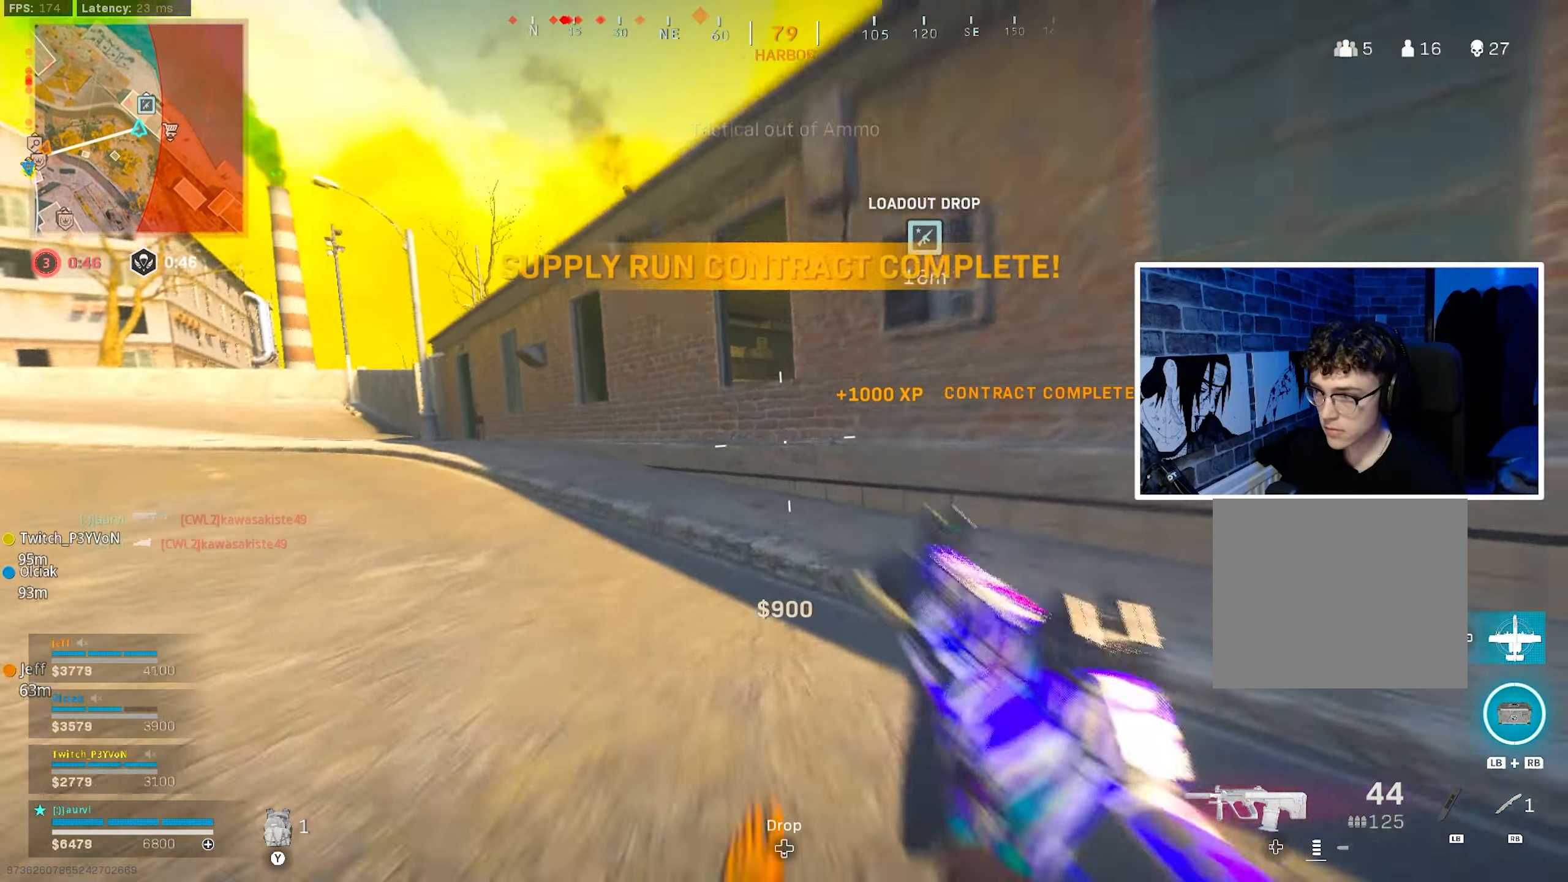
Gameplay with a controller (PlayStation layout); each line is a JSON object with the inputs held at the frame after it (dt_ms = milliseconds from this image to that frame). "events" lists button and stick changes between this image and that frame as [ms after this image, input, new state], when the widget could be followed in between.
{"dt_ms": 500, "buttons": ["CROSS"], "left_stick": "up", "right_stick": "center", "events": [[33, "CIRCLE", "down"], [116, "CROSS", "down"], [150, "CIRCLE", "up"], [250, "CROSS", "up"], [433, "CROSS", "down"]]}
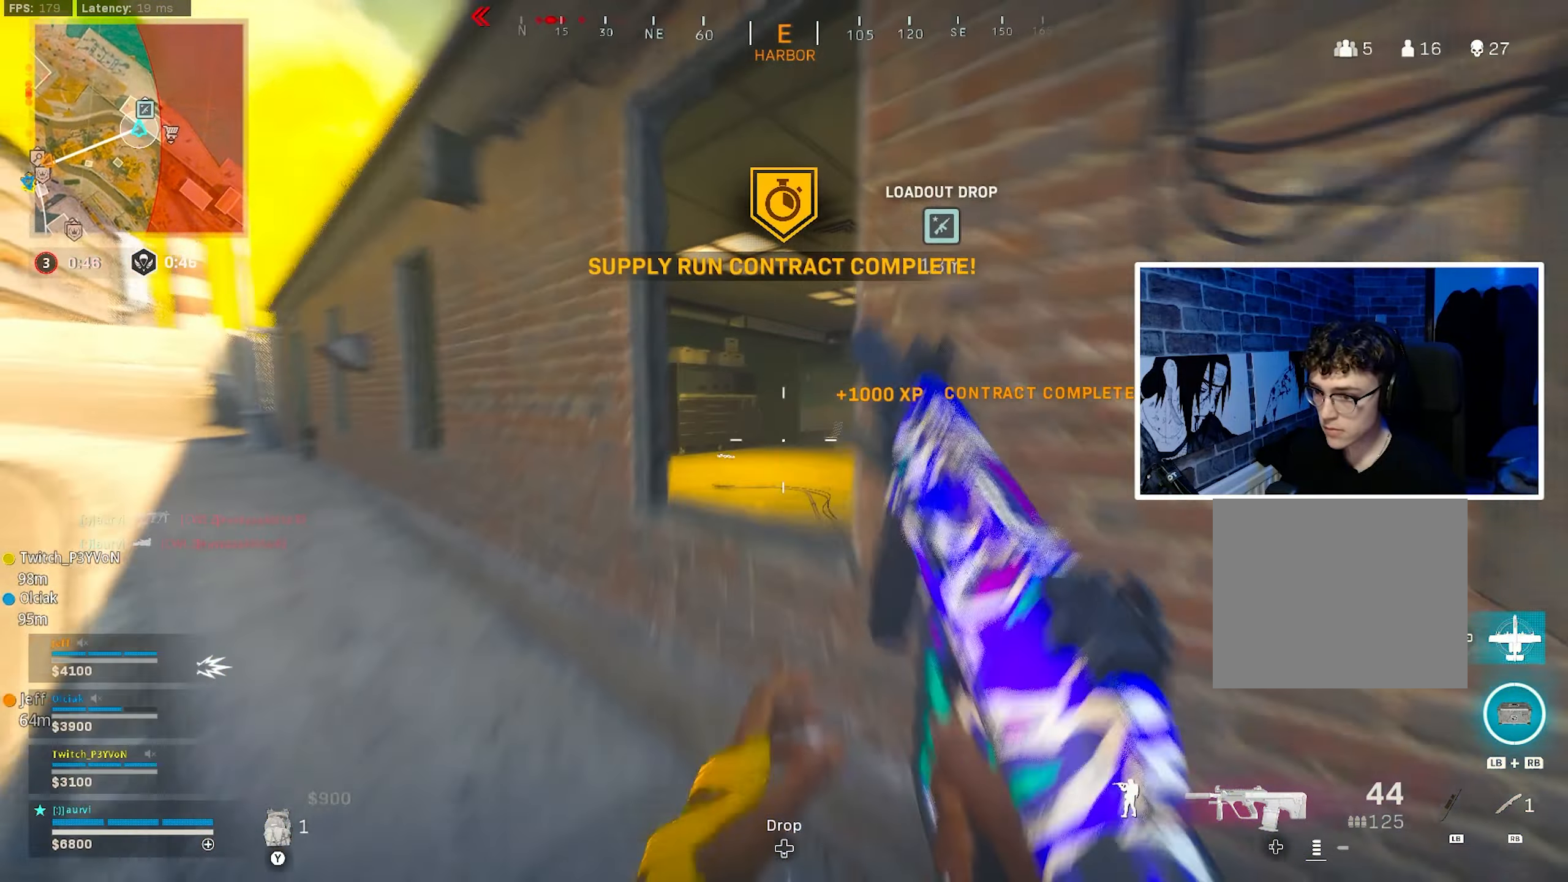
{"dt_ms": 500, "buttons": [], "left_stick": "up-right", "right_stick": "center", "events": [[16, "right_stick", "down-right"], [133, "right_stick", "center"], [333, "right_stick", "left"], [416, "CROSS", "up"], [433, "left_stick", "up-right"], [483, "right_stick", "center"]]}
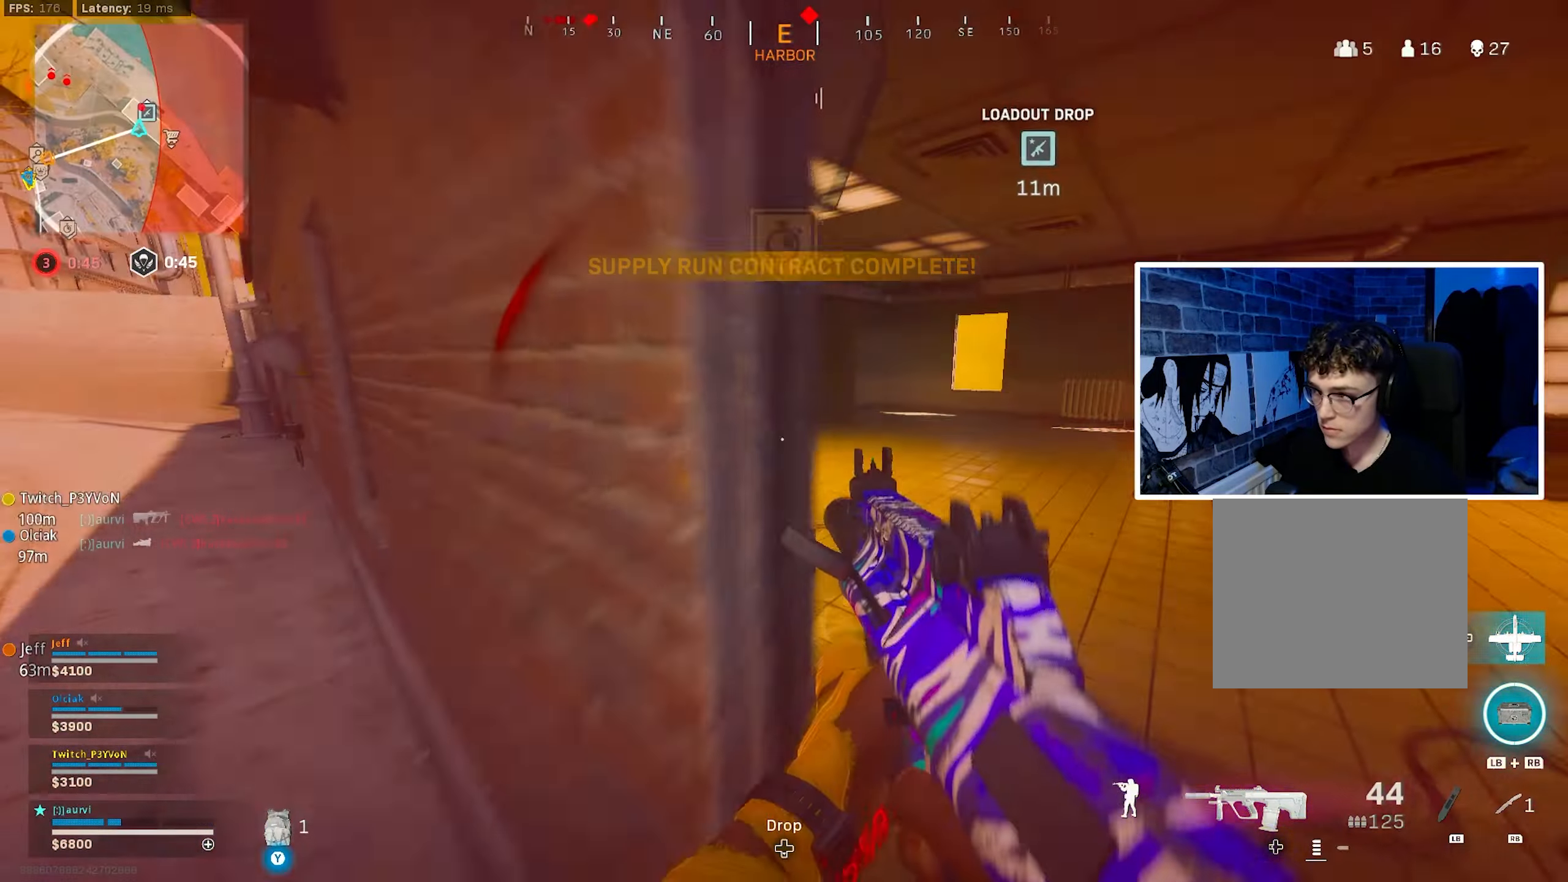
{"dt_ms": 500, "buttons": ["L3"], "left_stick": "up", "right_stick": "center", "events": [[83, "right_stick", "right"], [200, "right_stick", "center"], [266, "left_stick", "up"], [350, "L3", "down"]]}
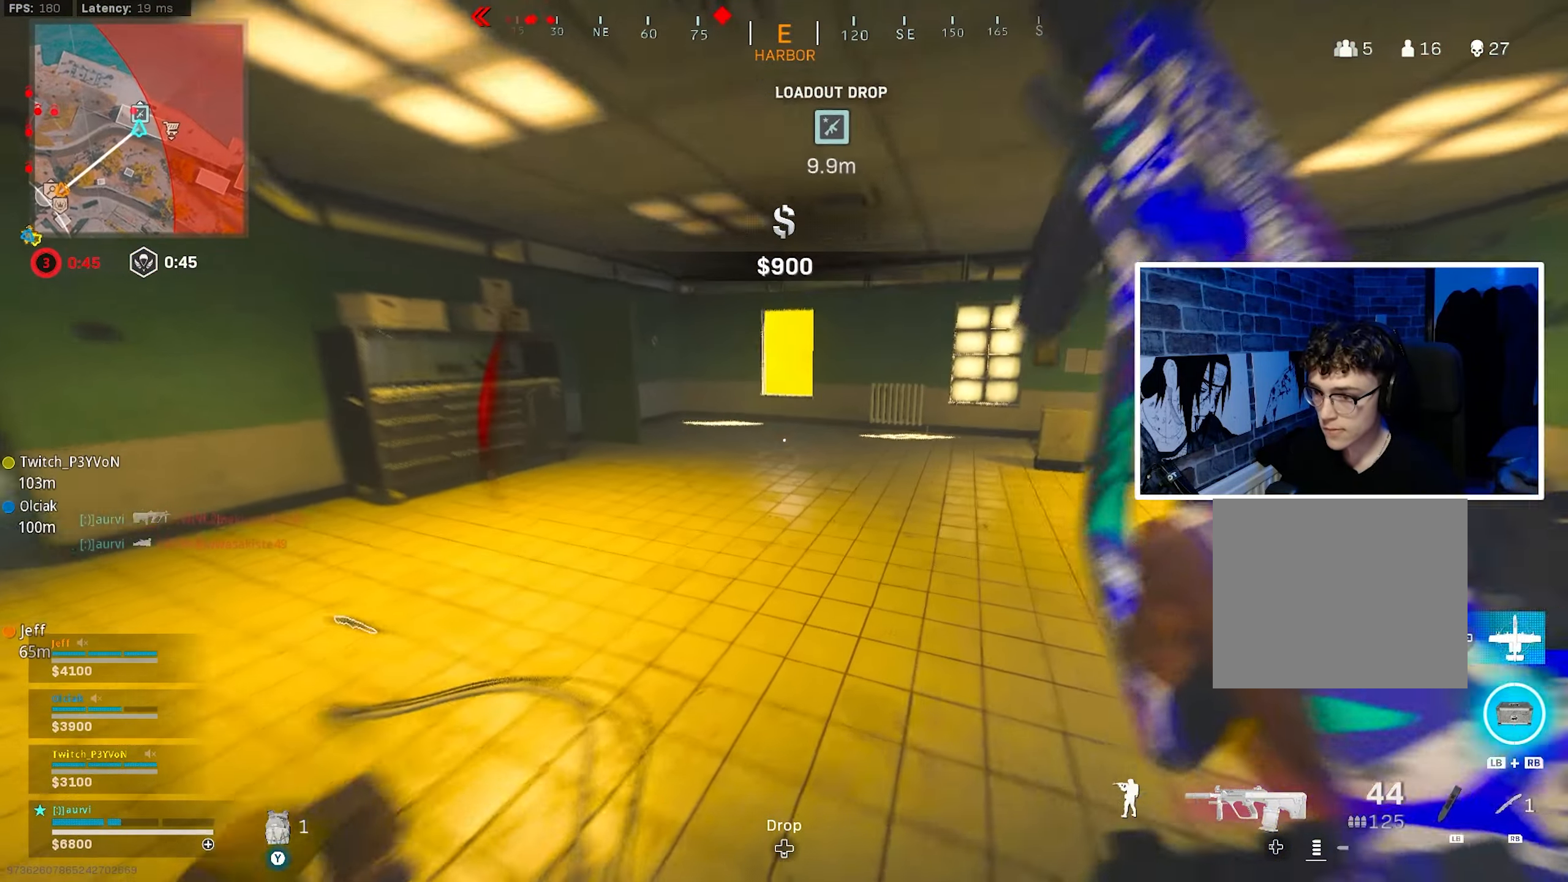
{"dt_ms": 500, "buttons": [], "left_stick": "up", "right_stick": "left", "events": [[166, "L3", "up"], [500, "right_stick", "left"]]}
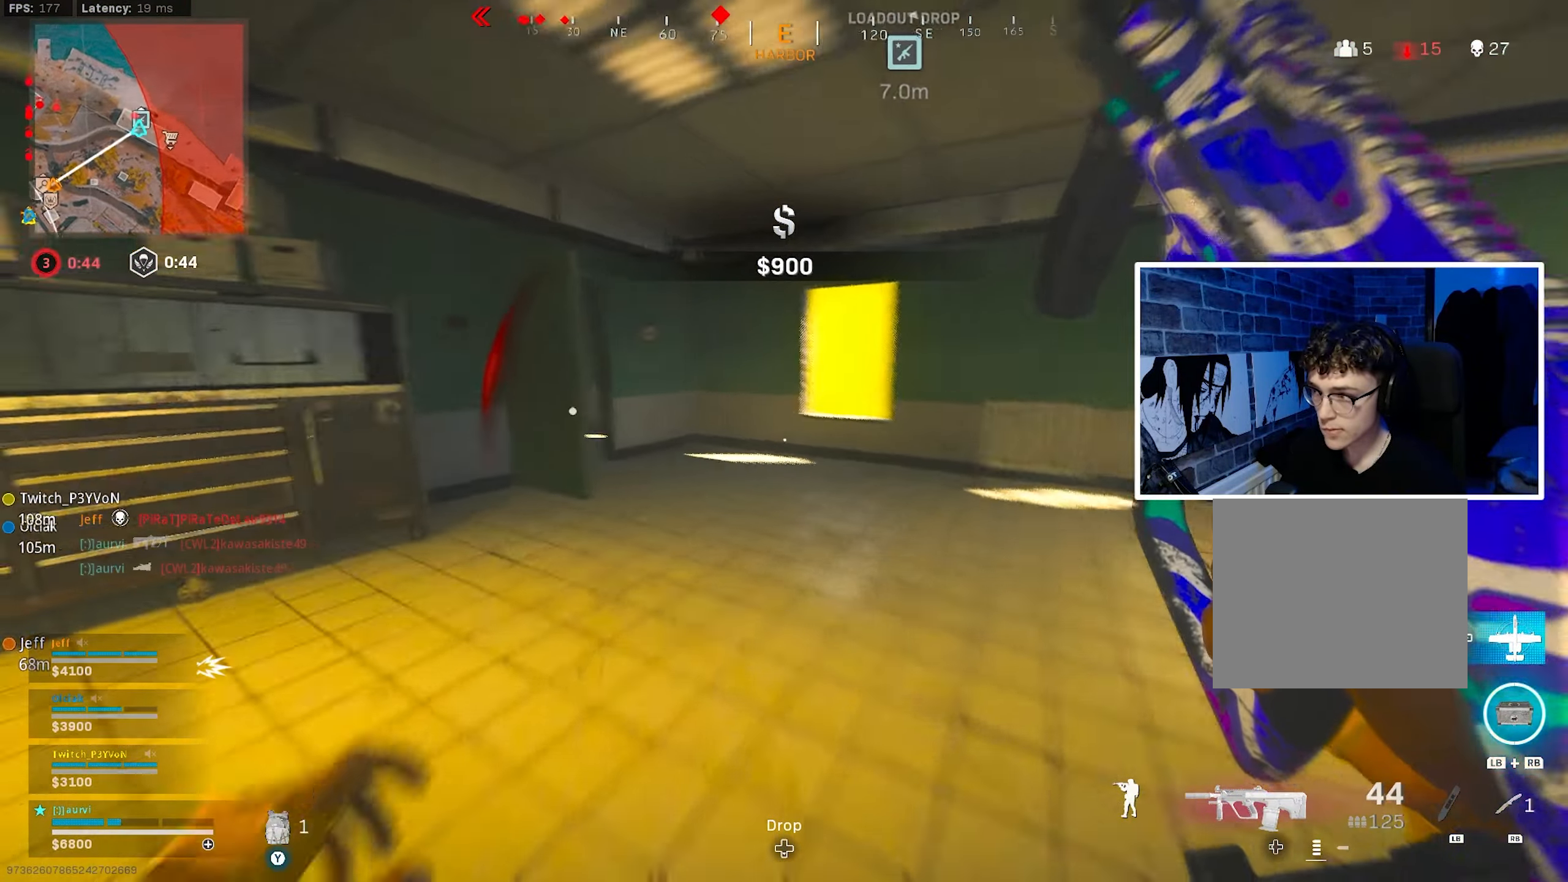
{"dt_ms": 500, "buttons": ["CROSS", "CIRCLE"], "left_stick": "up-left", "right_stick": "center", "events": [[150, "right_stick", "center"], [216, "right_stick", "left"], [316, "CIRCLE", "down"], [416, "CIRCLE", "up"], [416, "left_stick", "up-left"], [433, "right_stick", "center"], [466, "CIRCLE", "down"], [500, "CROSS", "down"]]}
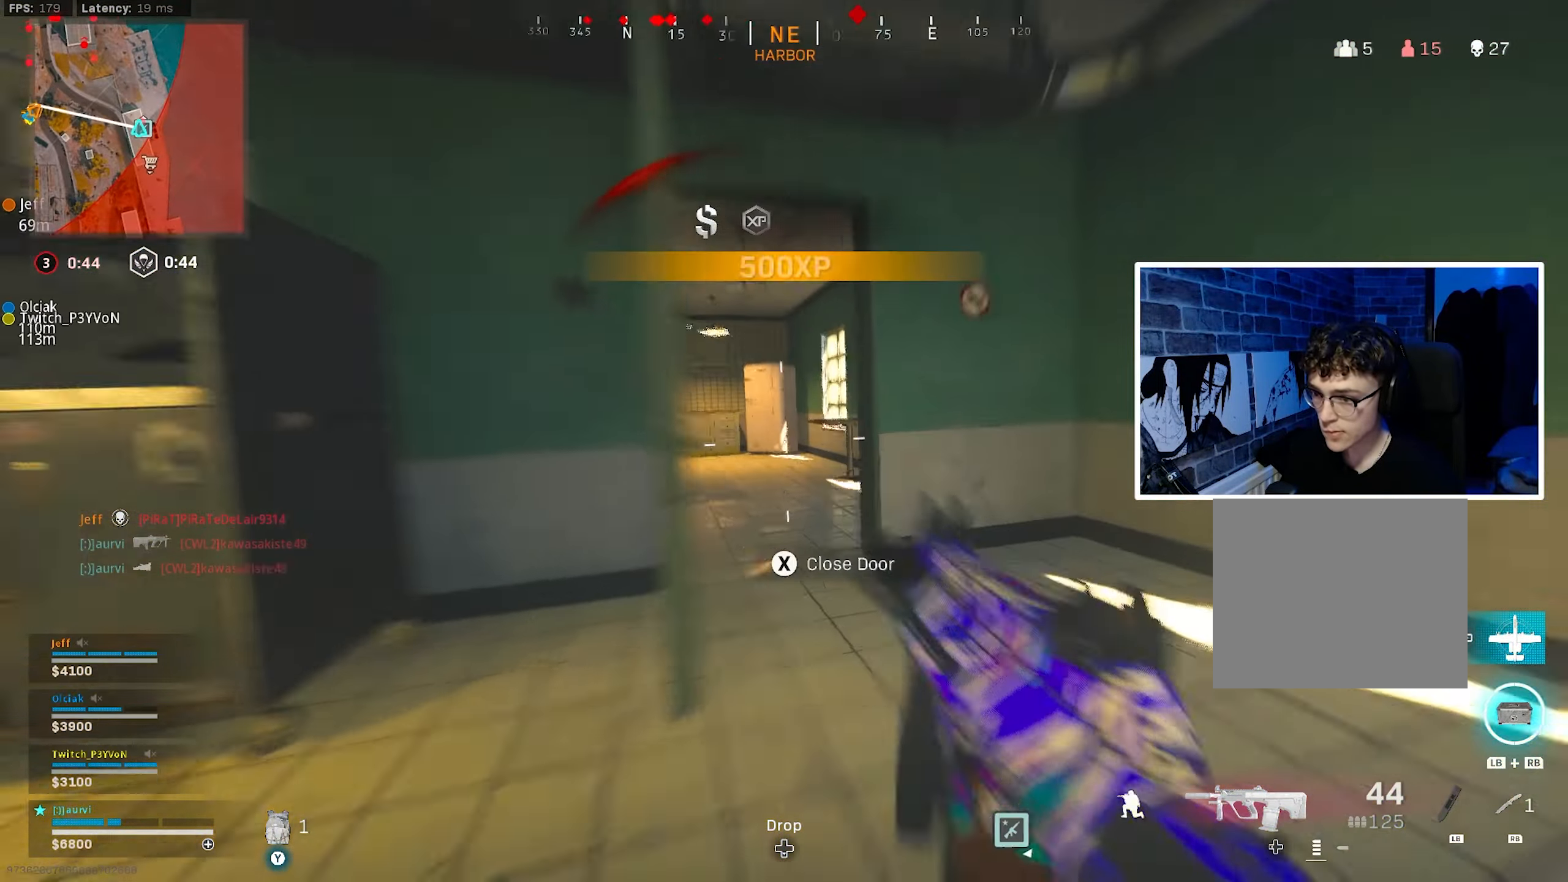
{"dt_ms": 1000, "buttons": ["TRIANGLE", "L3"], "left_stick": "up-left", "right_stick": "up-left"}
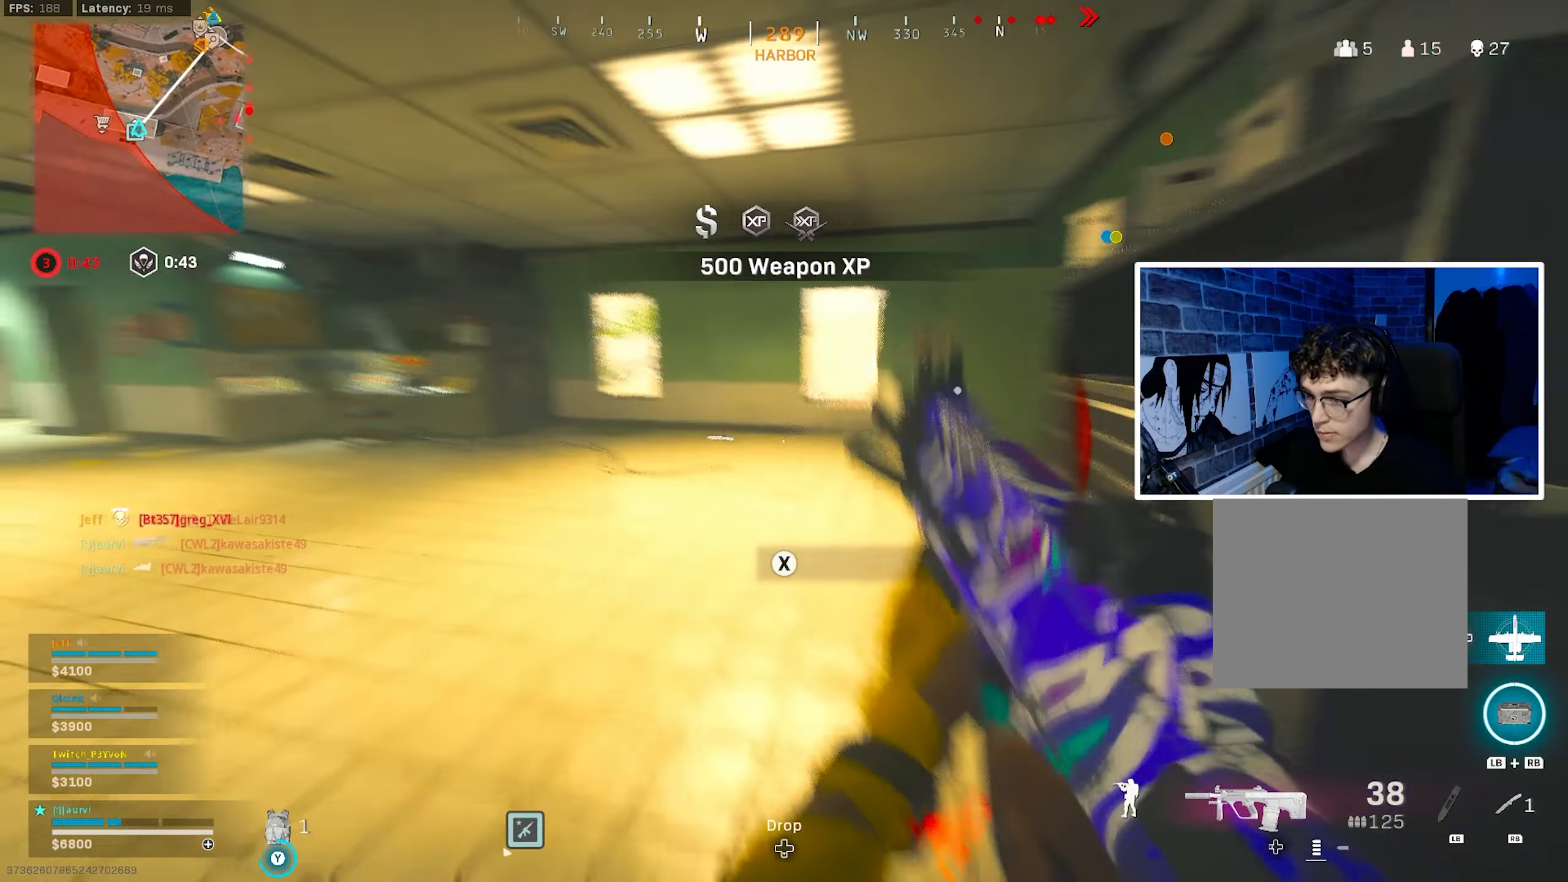
{"dt_ms": 500, "buttons": [], "left_stick": "up", "right_stick": "center", "events": [[50, "right_stick", "center"], [133, "L3", "up"], [133, "left_stick", "up"], [133, "right_stick", "left"], [250, "L3", "down"], [383, "right_stick", "center"], [450, "L3", "up"], [450, "TRIANGLE", "up"]]}
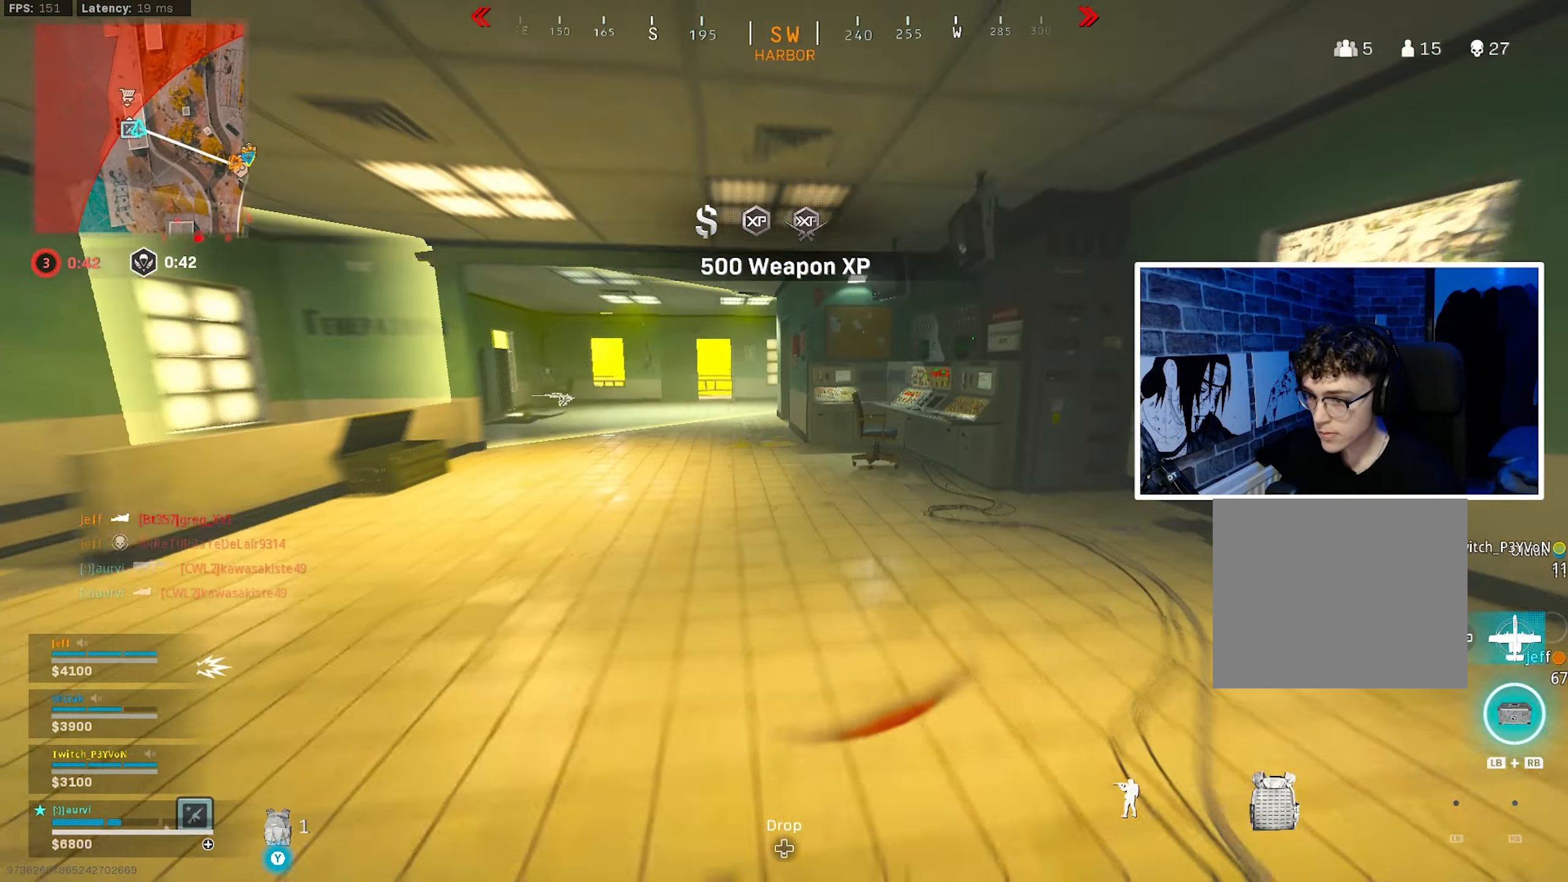
{"dt_ms": 500, "buttons": ["CIRCLE"], "left_stick": "up", "right_stick": "center", "events": [[16, "right_stick", "left"], [66, "L3", "down"], [183, "right_stick", "center"], [250, "L3", "up"], [383, "right_stick", "right"], [466, "CIRCLE", "down"], [500, "right_stick", "center"]]}
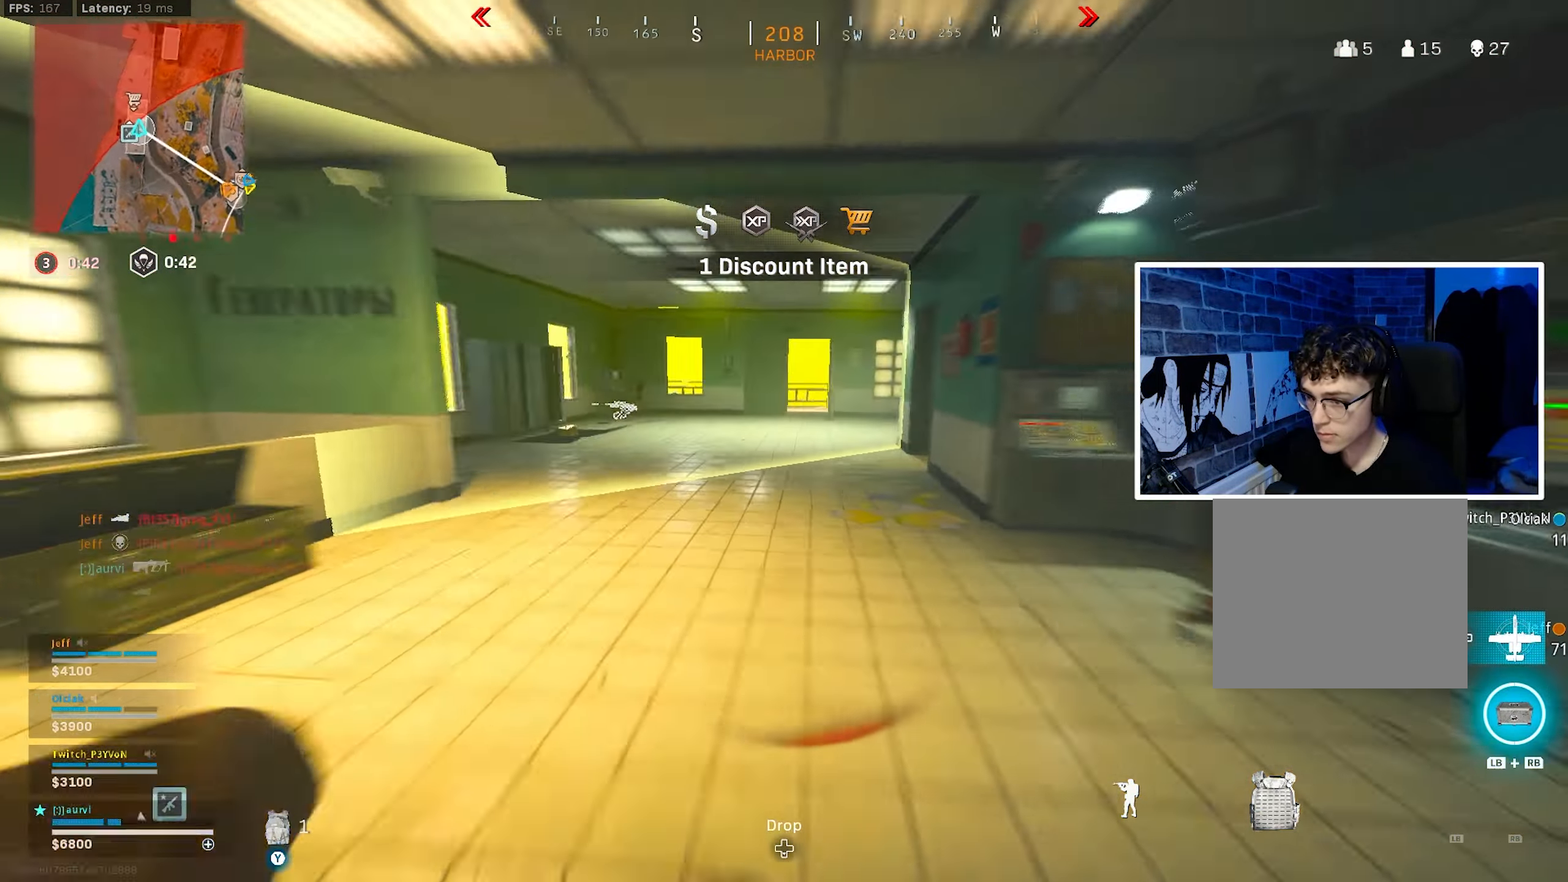
{"dt_ms": 500, "buttons": [], "left_stick": "up", "right_stick": "left", "events": [[100, "CIRCLE", "up"], [133, "right_stick", "right"], [183, "CIRCLE", "down"], [300, "CROSS", "down"], [333, "CIRCLE", "up"], [383, "right_stick", "left"], [433, "CROSS", "up"]]}
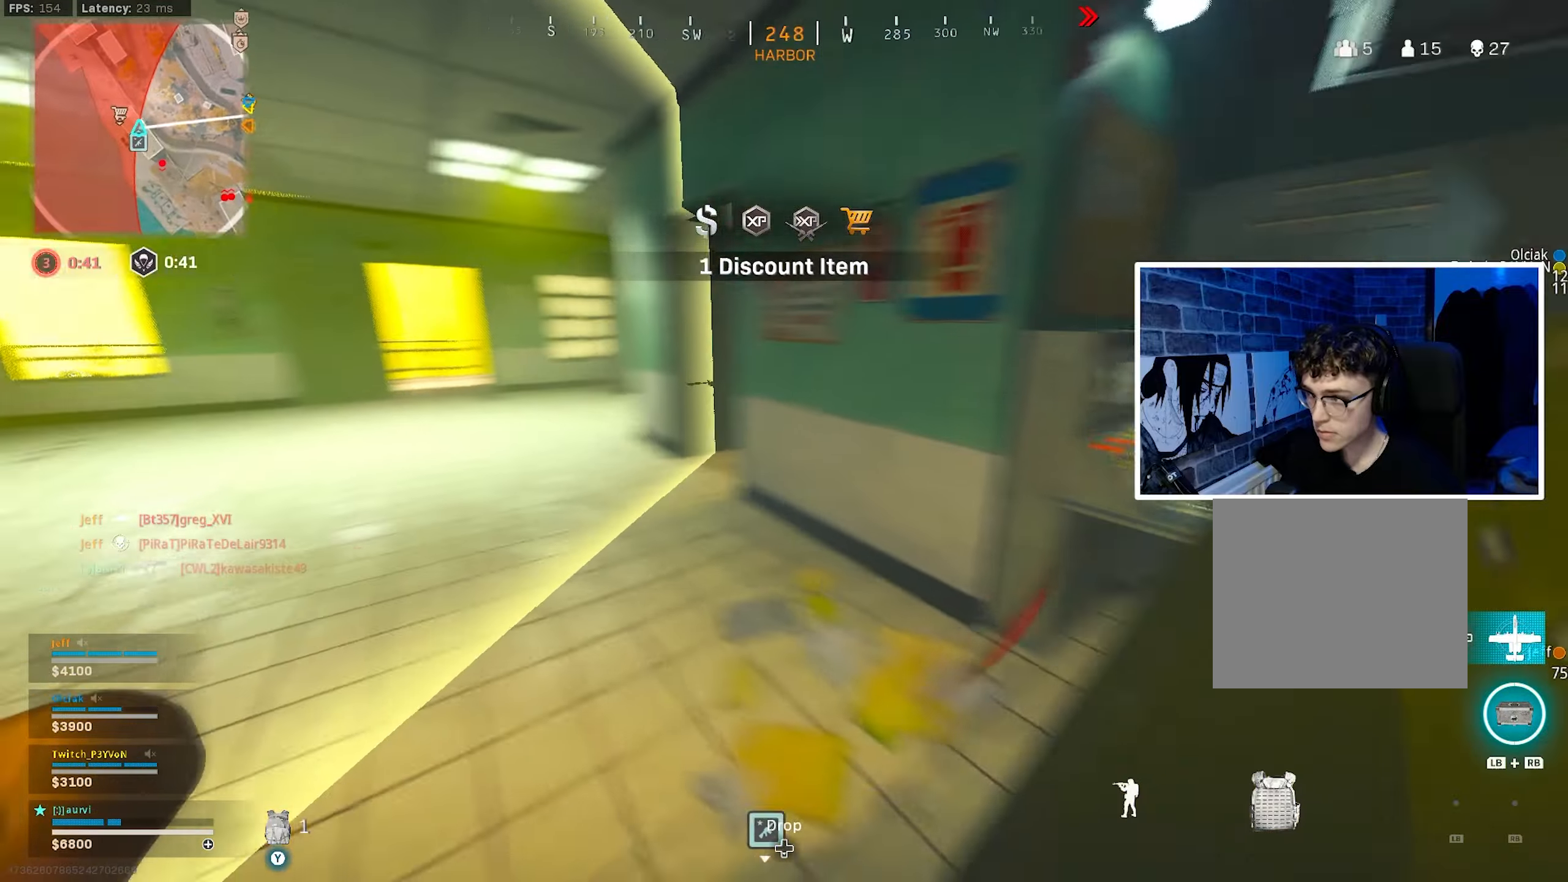
{"dt_ms": 500, "buttons": [], "left_stick": "up", "right_stick": "right", "events": [[50, "right_stick", "right"], [133, "right_stick", "center"], [150, "L3", "down"], [317, "right_stick", "right"], [467, "L3", "up"]]}
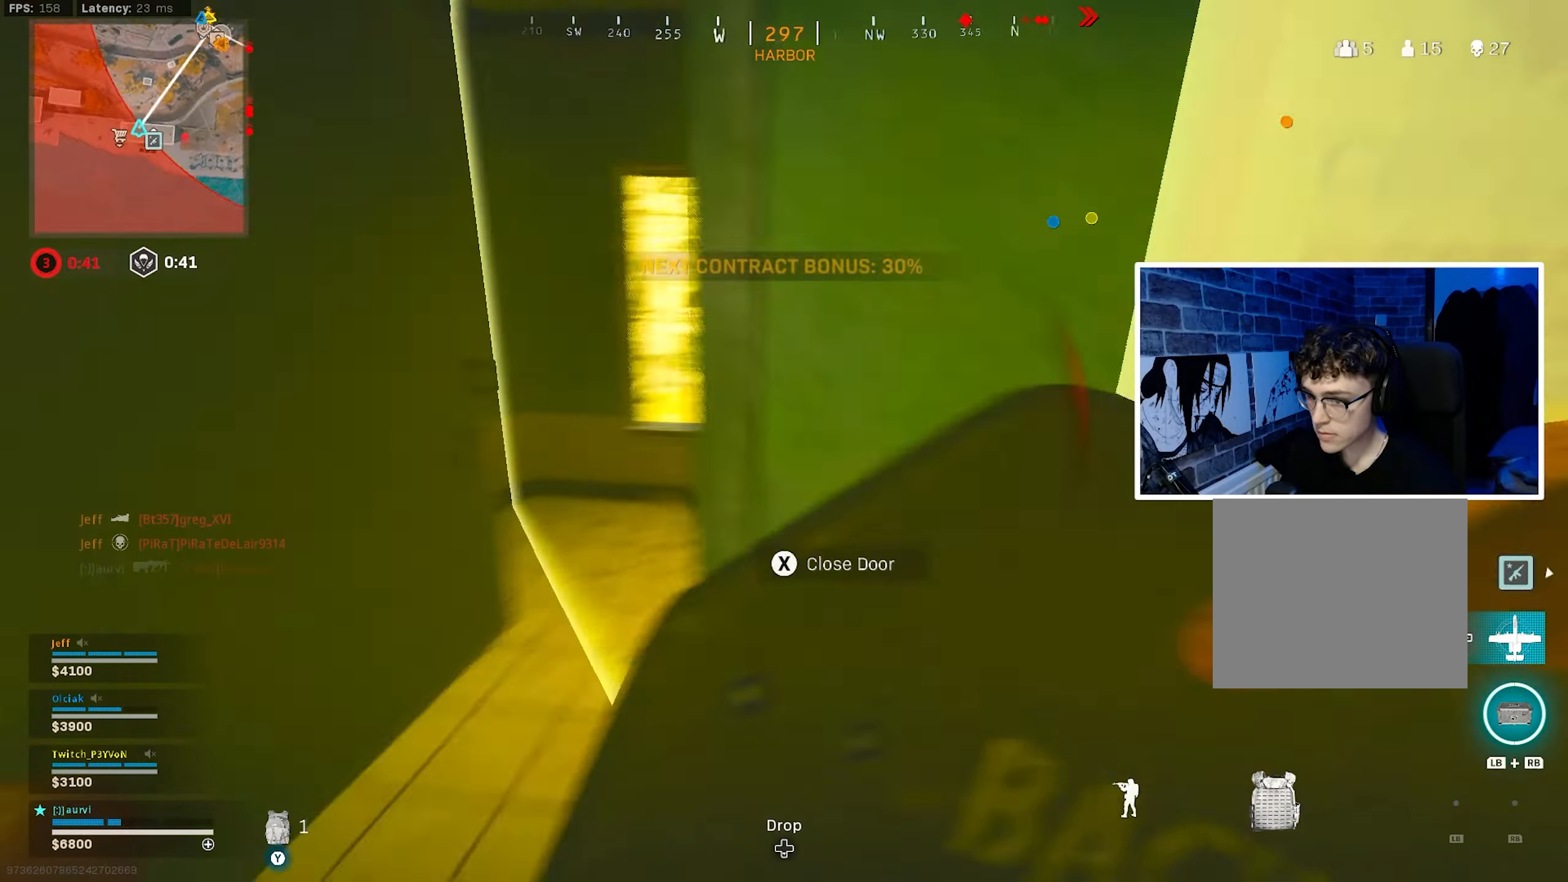
{"dt_ms": 500, "buttons": [], "left_stick": "up-right", "right_stick": "left", "events": [[50, "right_stick", "center"], [133, "left_stick", "up-right"], [150, "right_stick", "right"], [350, "right_stick", "center"], [417, "right_stick", "left"]]}
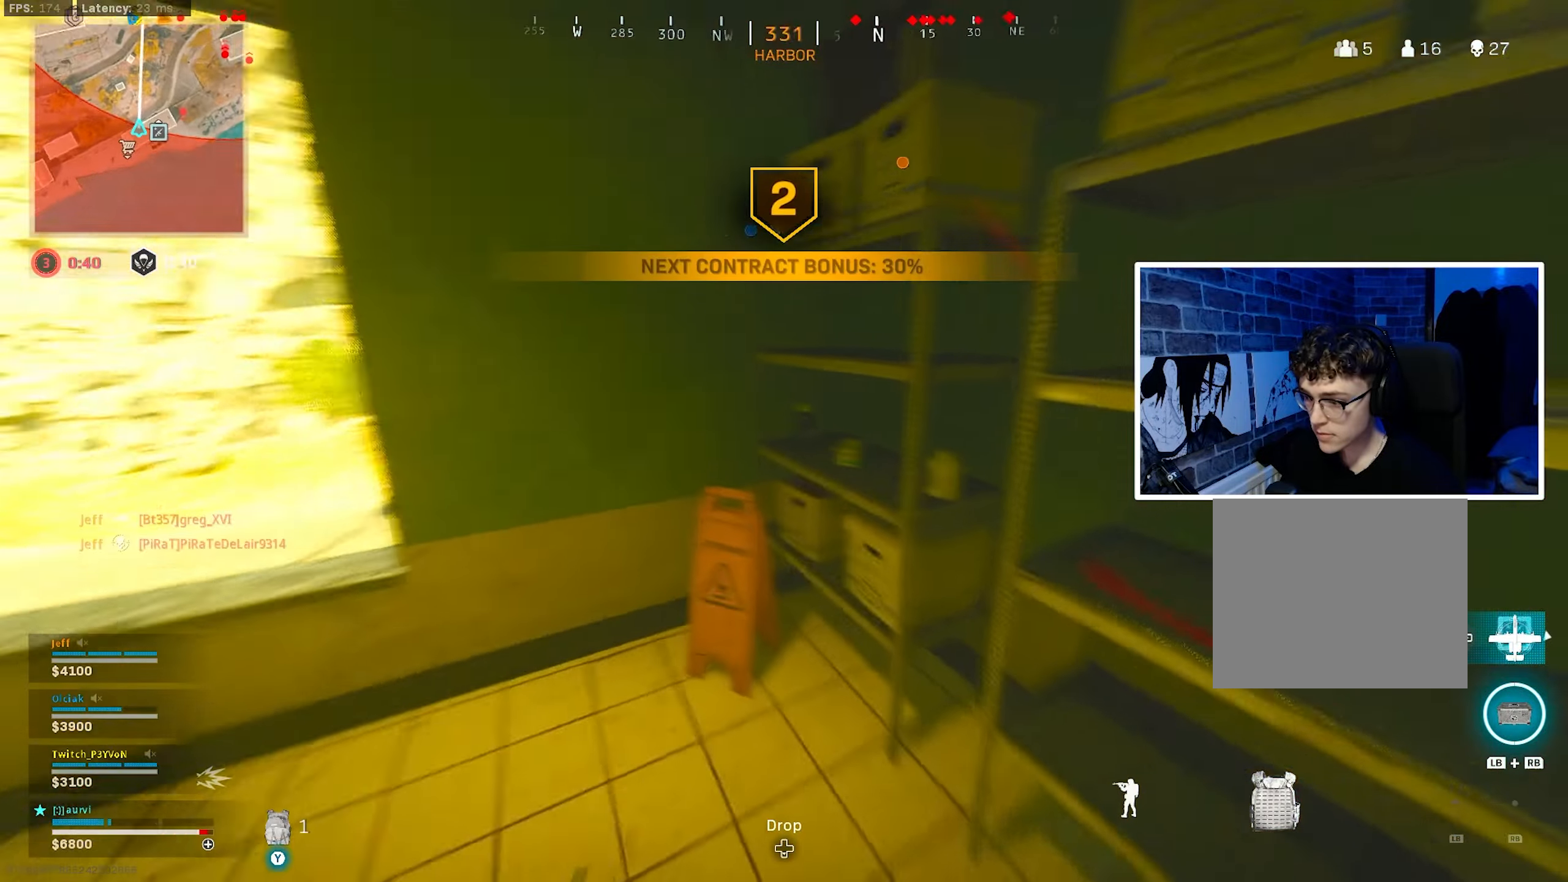
{"dt_ms": 500, "buttons": ["CROSS"], "left_stick": "up", "right_stick": "right", "events": [[100, "left_stick", "up-left"], [217, "right_stick", "center"], [283, "left_stick", "up"], [283, "right_stick", "right"], [350, "CROSS", "down"], [383, "TRIANGLE", "down"], [450, "TRIANGLE", "up"]]}
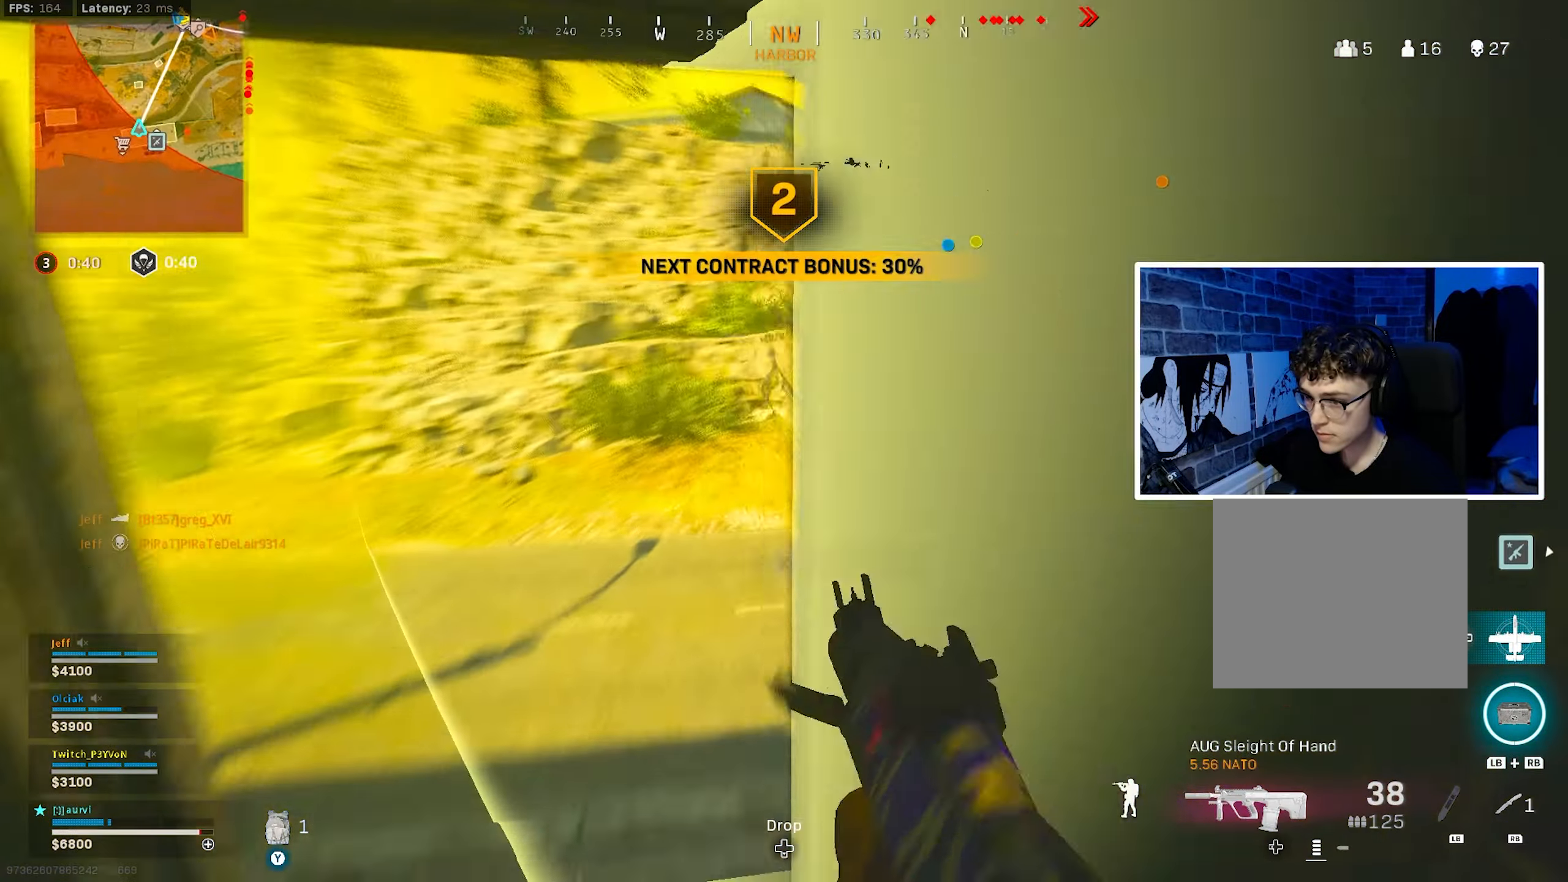
{"dt_ms": 500, "buttons": [], "left_stick": "up", "right_stick": "center", "events": [[33, "CROSS", "up"], [333, "right_stick", "center"]]}
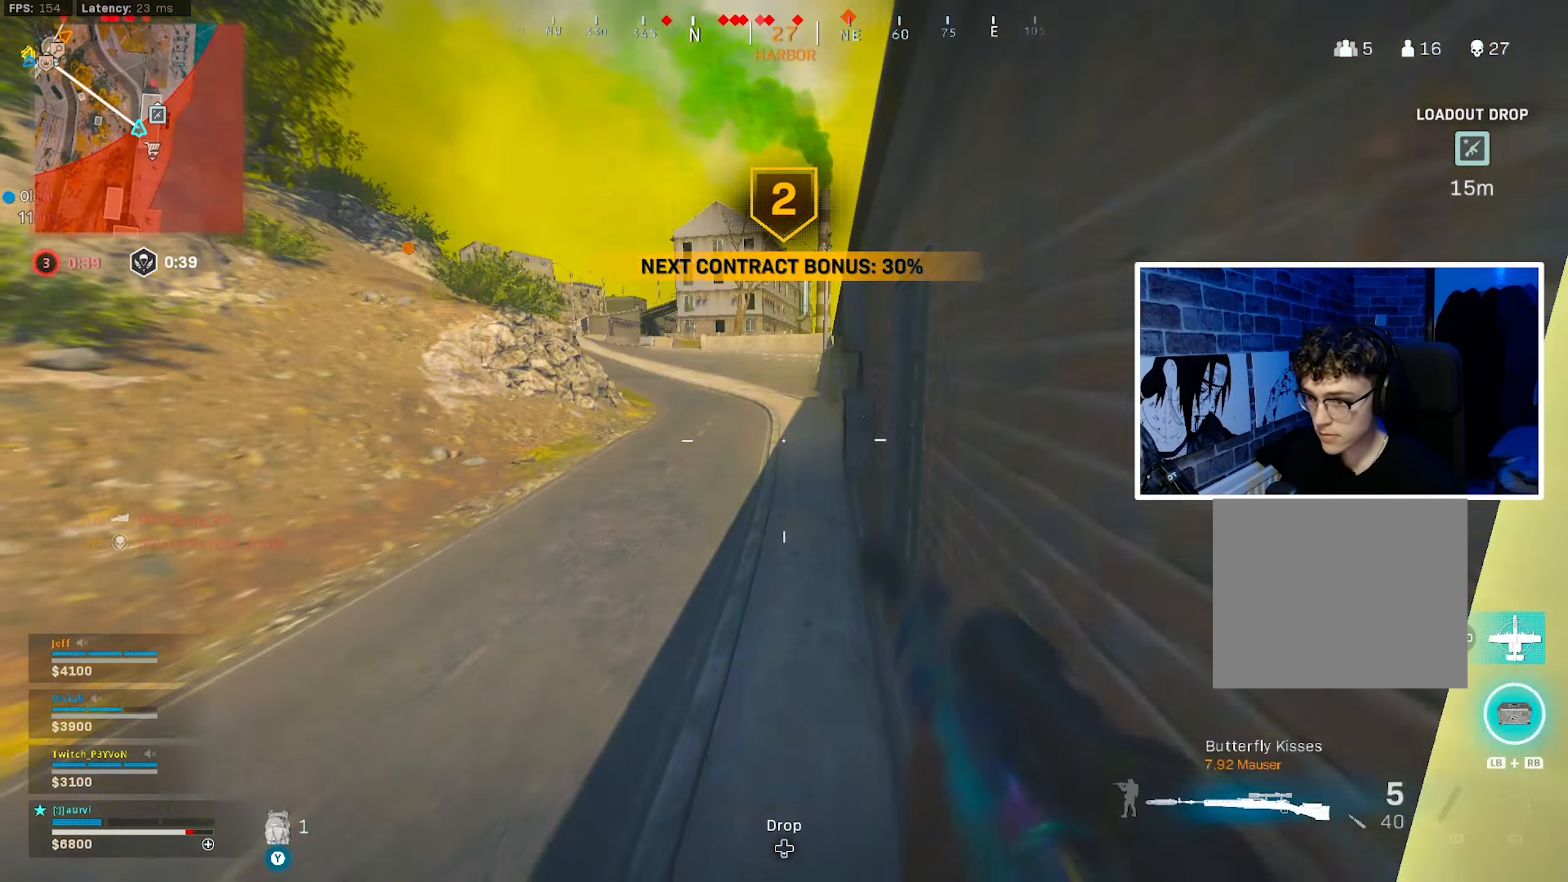
{"dt_ms": 500, "buttons": [], "left_stick": "up-left", "right_stick": "left", "events": [[50, "right_stick", "up"], [117, "right_stick", "center"], [317, "left_stick", "up-left"], [317, "right_stick", "left"]]}
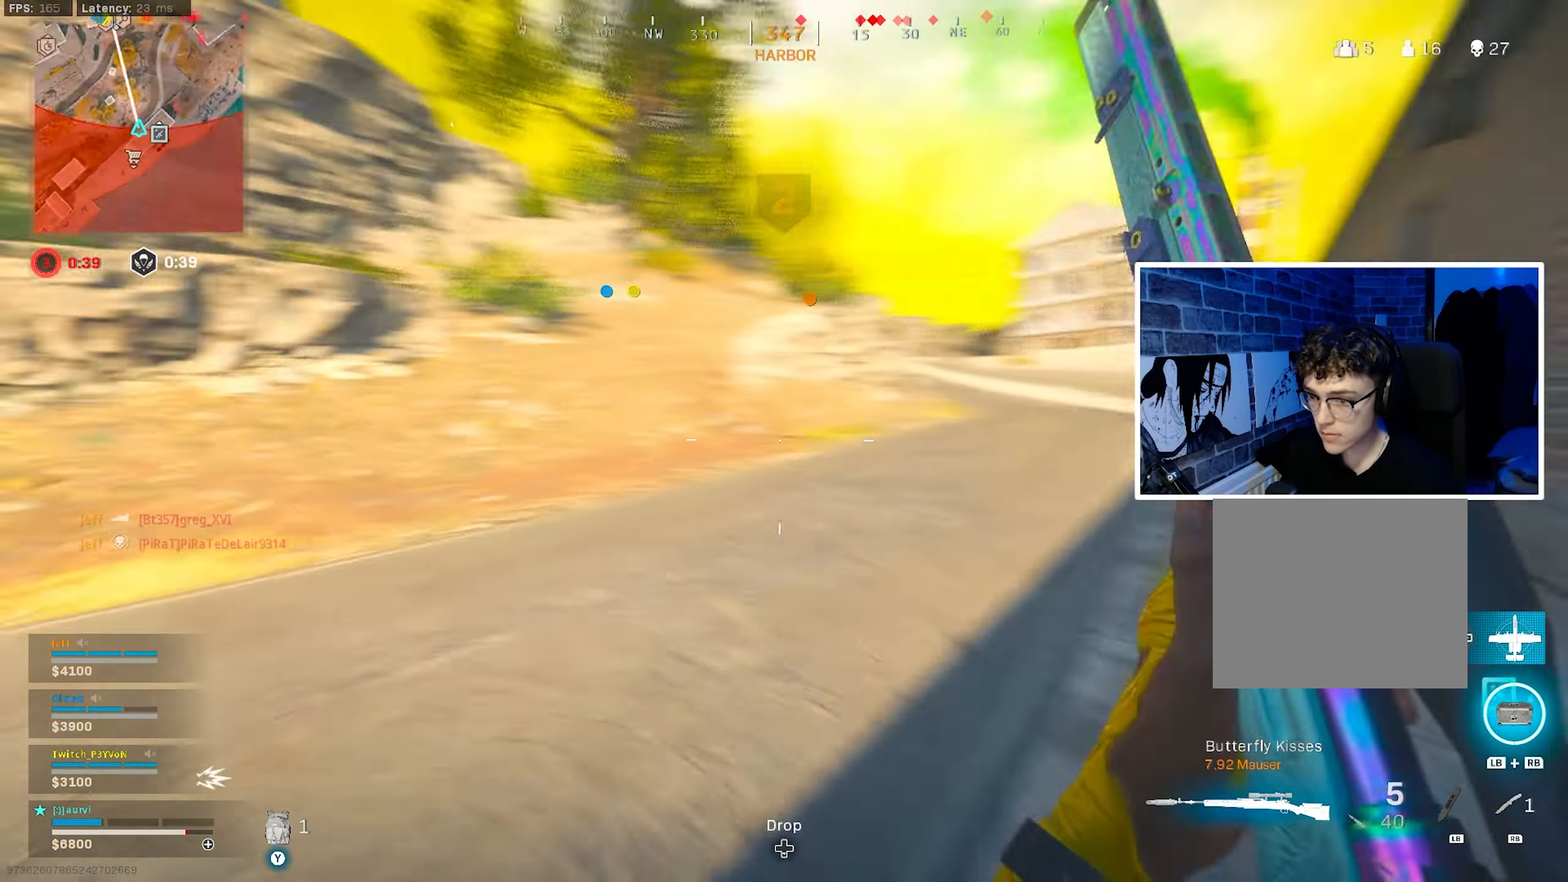
{"dt_ms": 500, "buttons": [], "left_stick": "up-left", "right_stick": "right", "events": [[33, "right_stick", "up"], [83, "TRIANGLE", "down"], [117, "right_stick", "center"], [150, "TRIANGLE", "up"], [333, "CIRCLE", "down"], [367, "right_stick", "right"], [500, "CIRCLE", "up"]]}
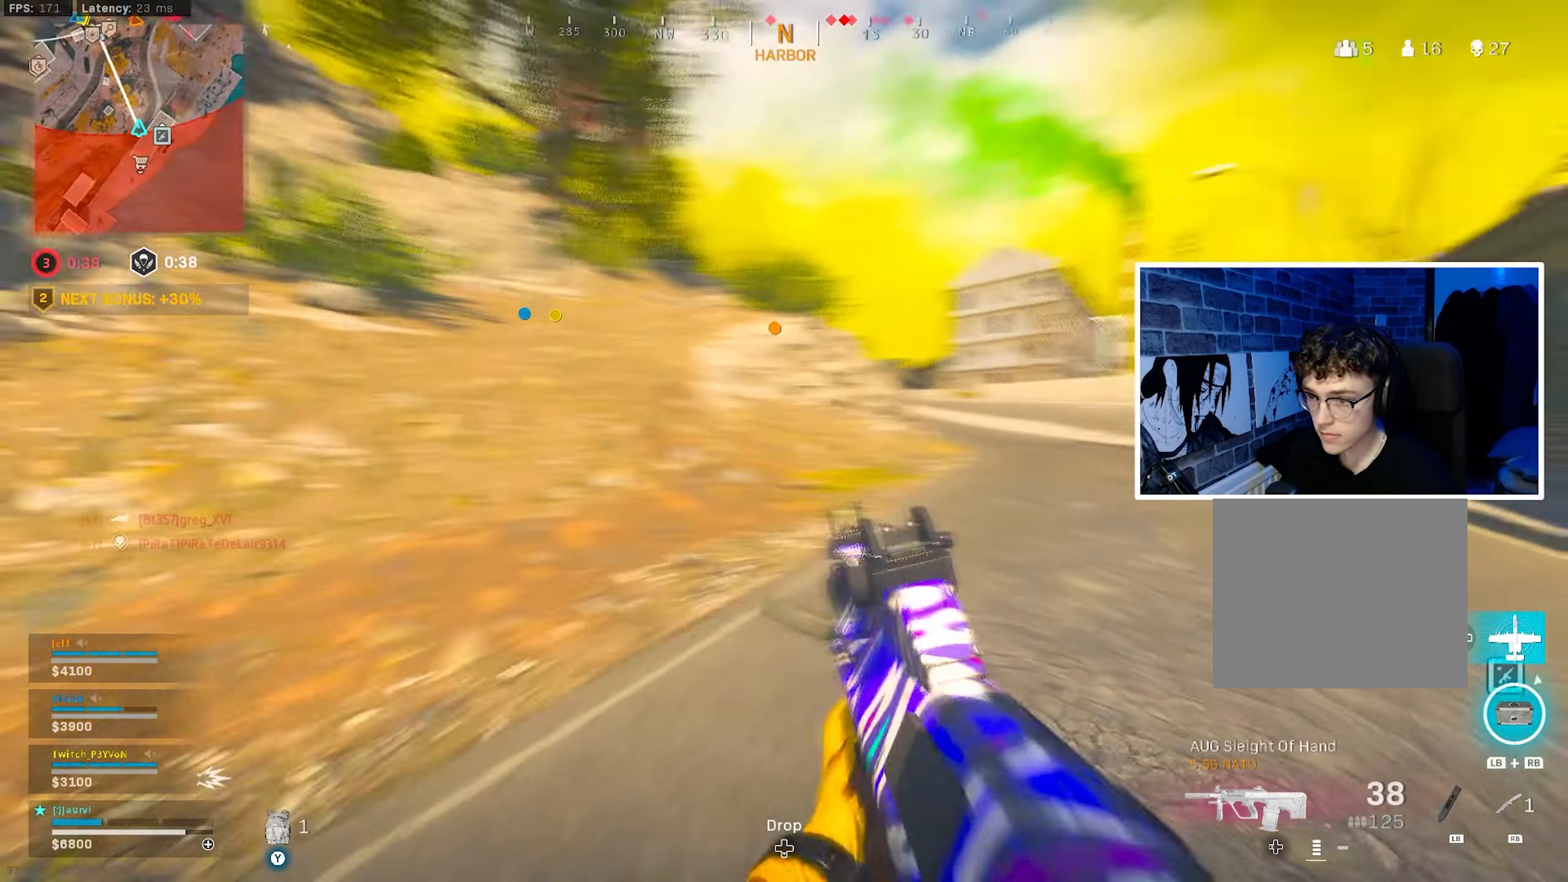
{"dt_ms": 500, "buttons": ["L3"], "left_stick": "up-left", "right_stick": "center", "events": [[50, "CIRCLE", "down"], [117, "CROSS", "down"], [117, "right_stick", "center"], [150, "L1", "down"], [183, "CIRCLE", "up"], [200, "right_stick", "left"], [283, "CROSS", "up"], [317, "L1", "up"], [450, "L3", "down"], [450, "right_stick", "center"]]}
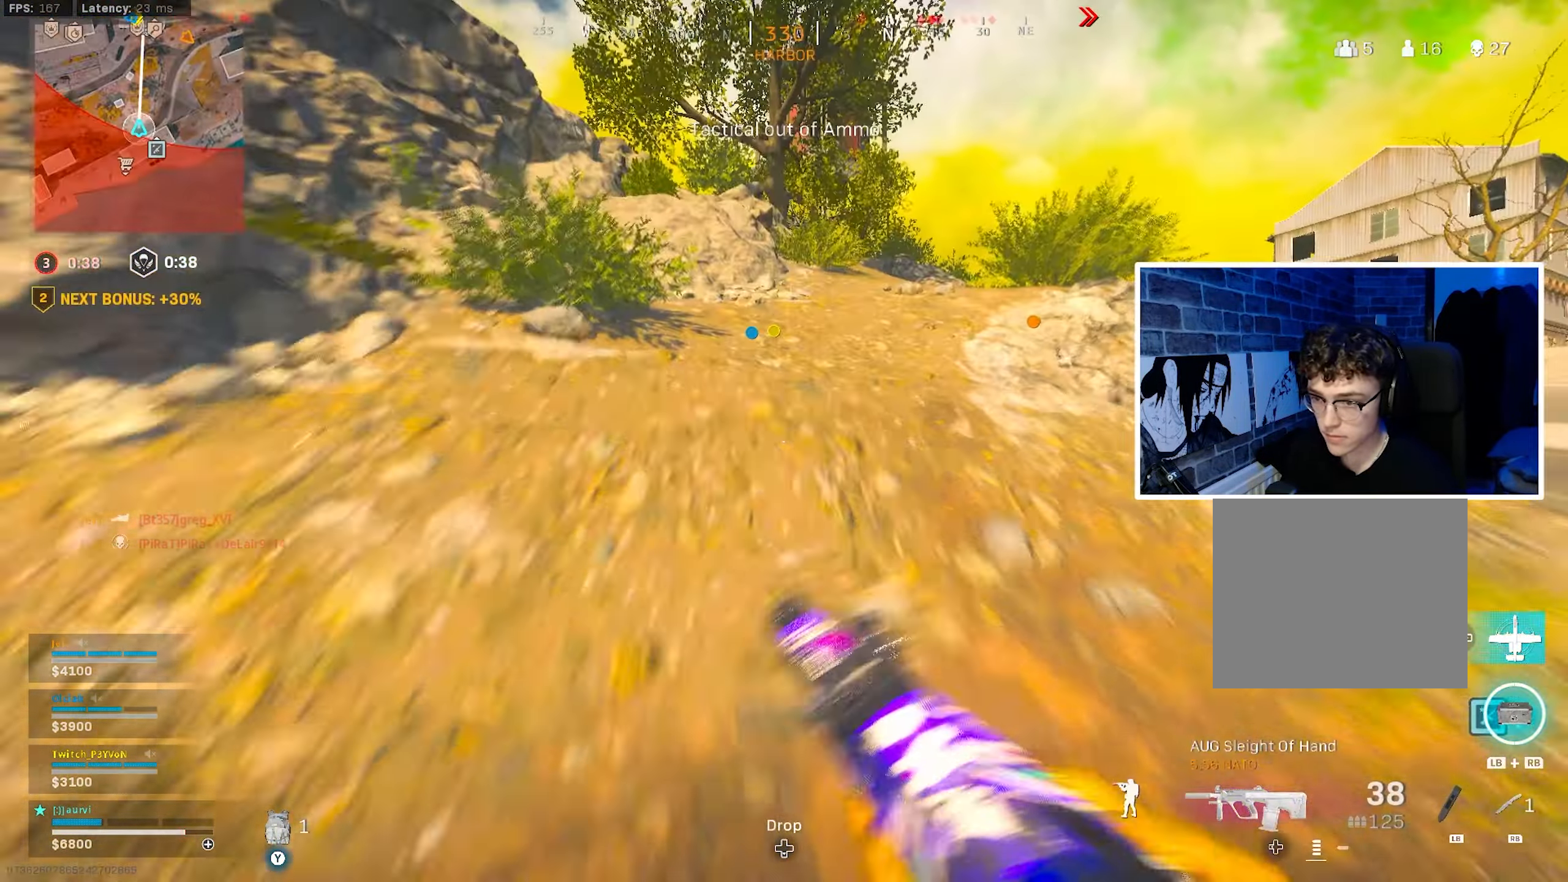
{"dt_ms": 500, "buttons": ["CIRCLE"], "left_stick": "up-left", "right_stick": "center", "events": [[100, "L3", "up"], [150, "right_stick", "right"], [400, "right_stick", "center"], [483, "CIRCLE", "down"]]}
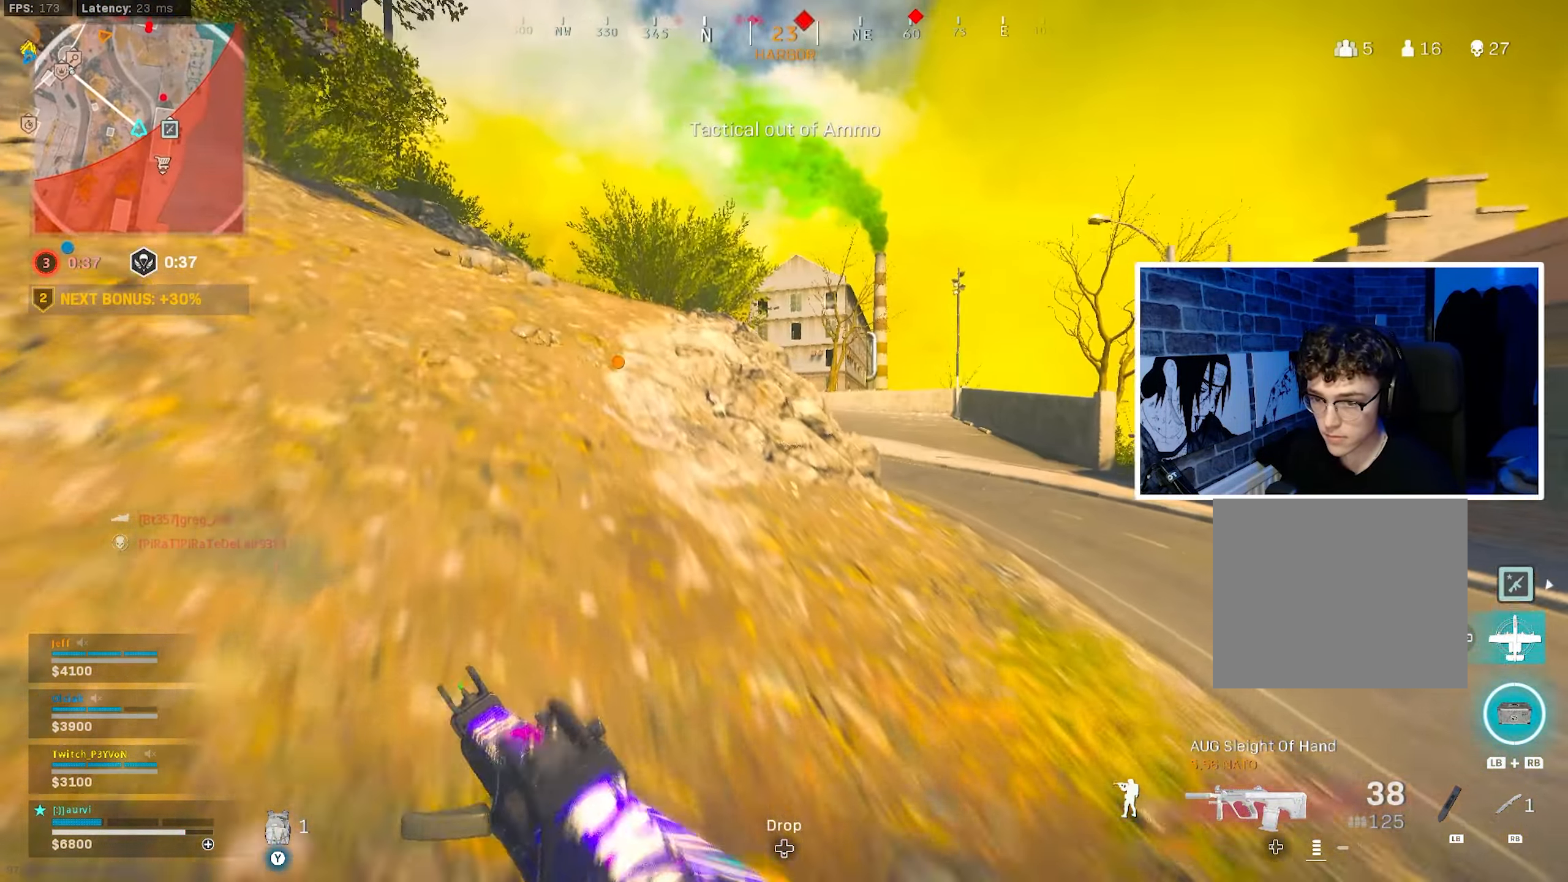
{"dt_ms": 500, "buttons": ["L3"], "left_stick": "up-left", "right_stick": "center", "events": [[133, "CIRCLE", "up"], [133, "right_stick", "right"], [183, "right_stick", "center"], [217, "CIRCLE", "down"], [250, "right_stick", "left"], [267, "CROSS", "down"], [300, "CIRCLE", "up"], [400, "CROSS", "up"], [417, "right_stick", "center"], [450, "L3", "down"]]}
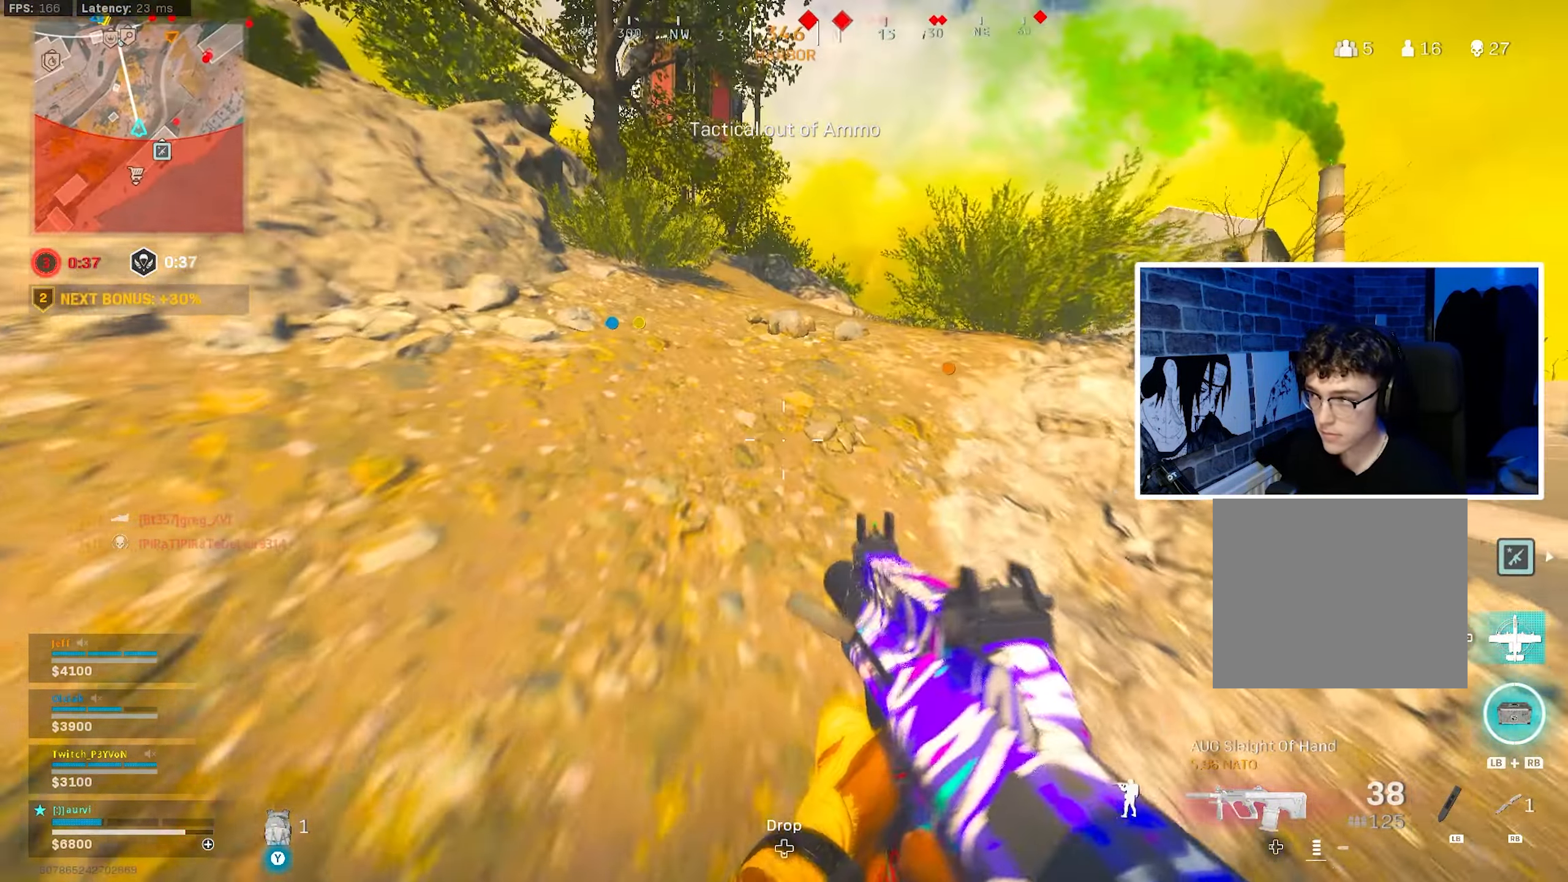
{"dt_ms": 500, "buttons": [], "left_stick": "up", "right_stick": "right", "events": [[100, "right_stick", "up-left"], [167, "L3", "up"], [167, "left_stick", "up"], [200, "right_stick", "center"], [250, "right_stick", "left"], [434, "right_stick", "right"]]}
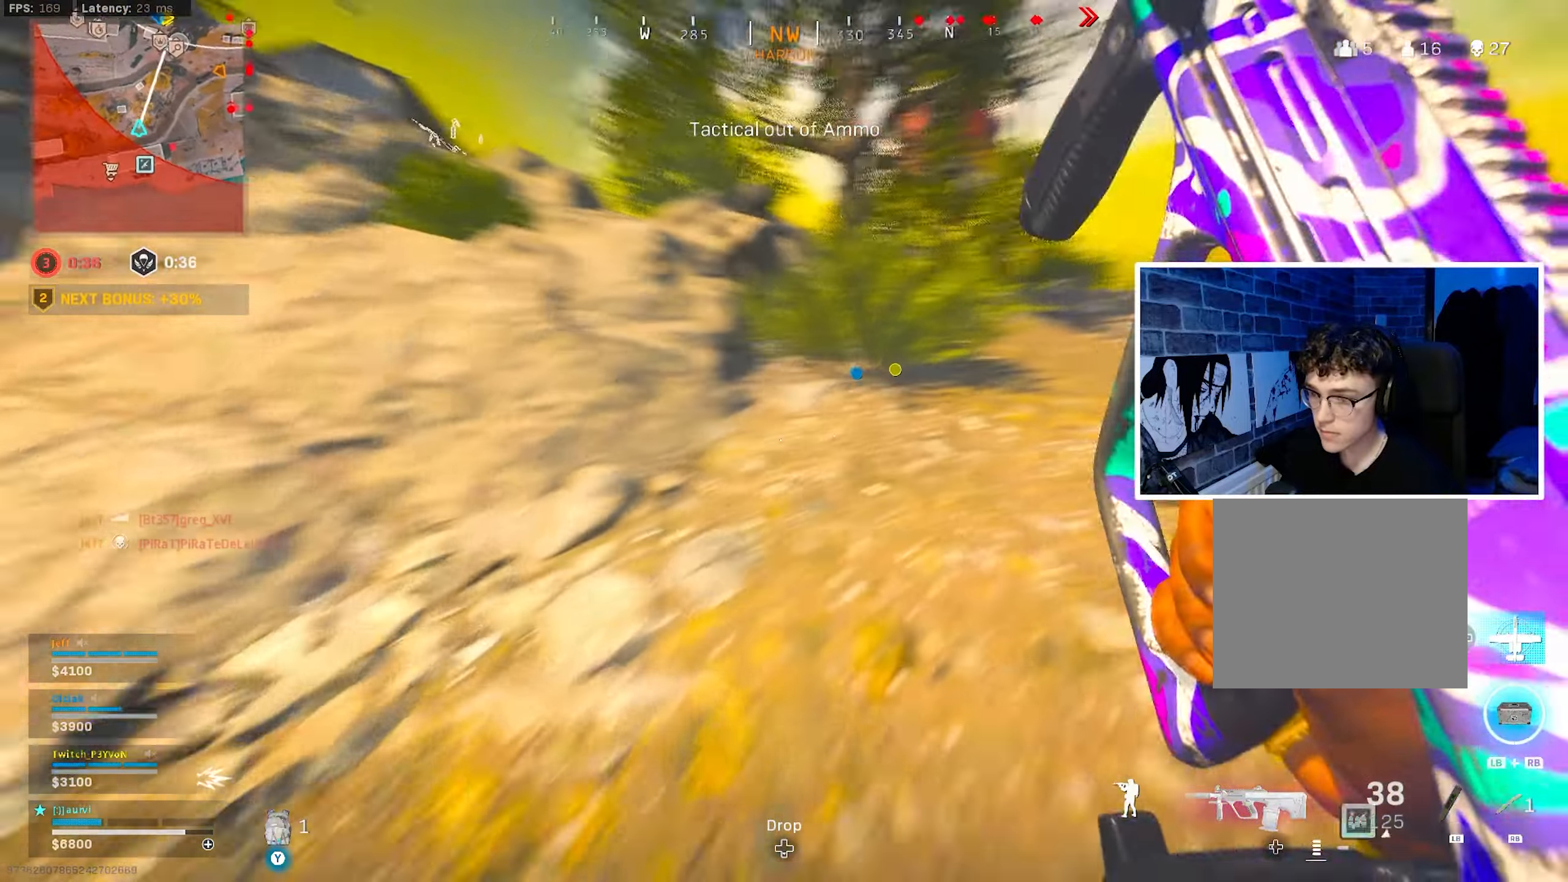
{"dt_ms": 500, "buttons": ["CROSS", "CIRCLE"], "left_stick": "up", "right_stick": "center", "events": [[34, "TRIANGLE", "down"], [117, "TRIANGLE", "up"], [250, "CIRCLE", "down"], [400, "CIRCLE", "up"], [417, "CIRCLE", "down"], [434, "right_stick", "left"], [500, "CROSS", "down"], [500, "right_stick", "center"]]}
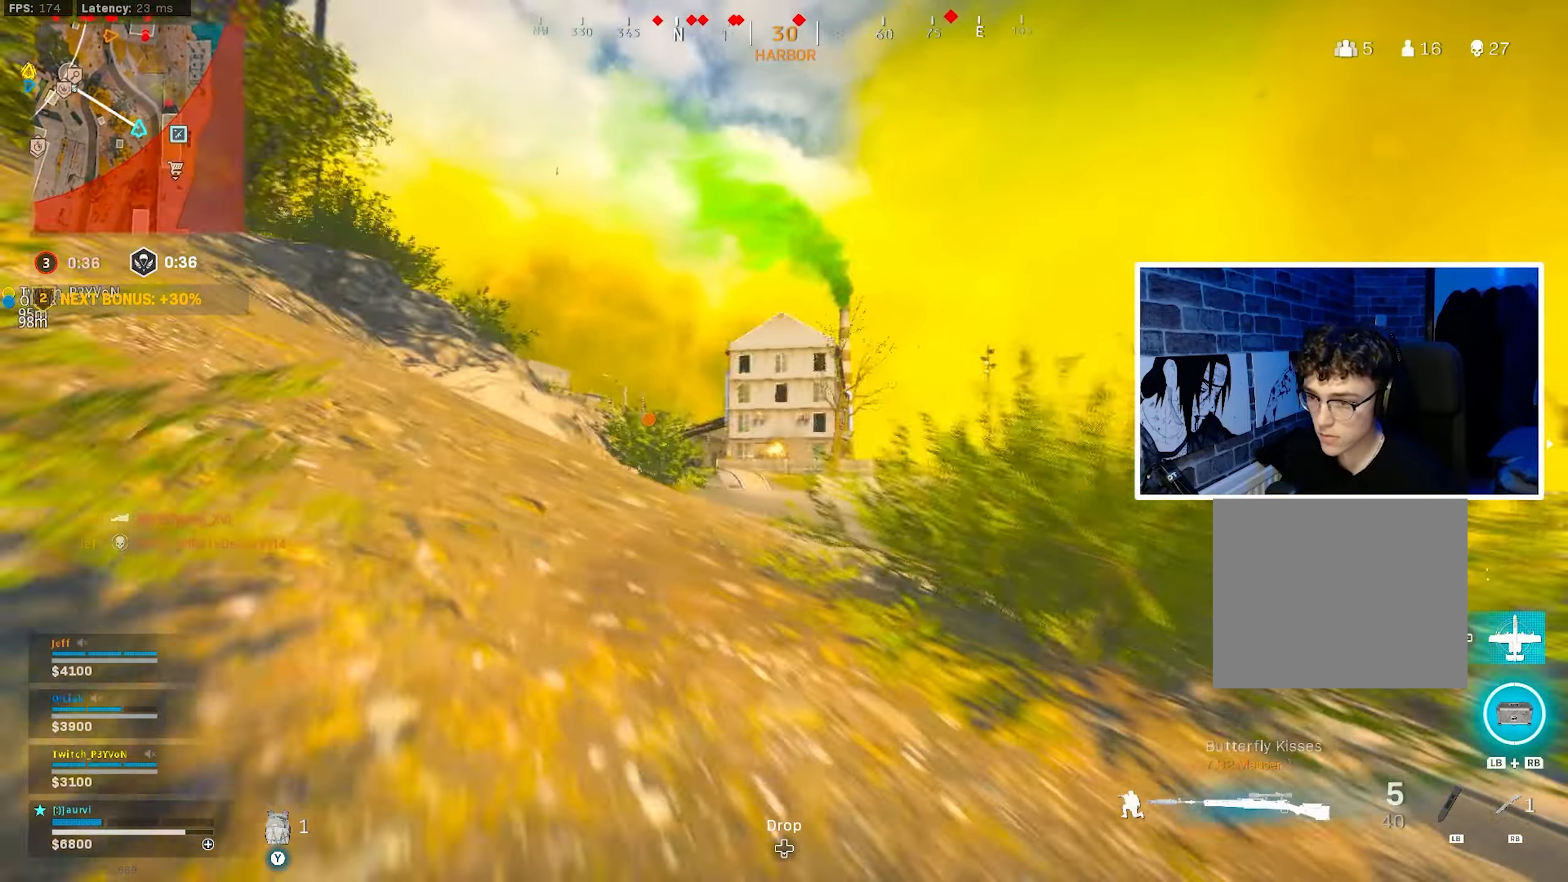
{"dt_ms": 500, "buttons": ["L3"], "left_stick": "up-left", "right_stick": "left", "events": [[34, "CIRCLE", "up"], [34, "left_stick", "up-left"], [34, "right_stick", "left"], [134, "CROSS", "up"], [217, "L3", "down"]]}
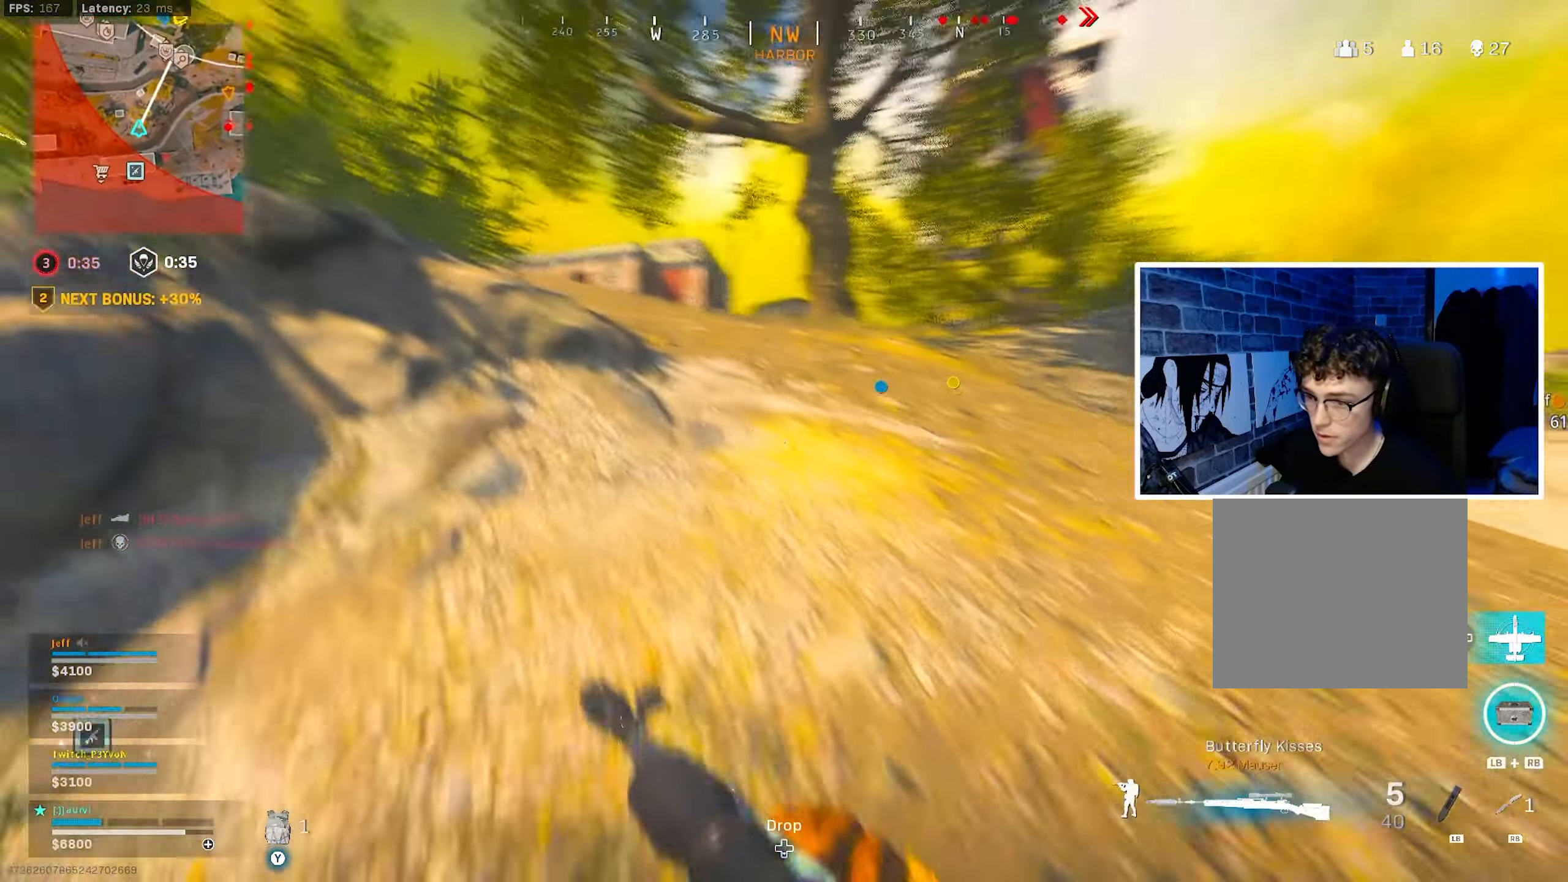
{"dt_ms": 500, "buttons": ["CROSS"], "left_stick": "up", "right_stick": "center", "events": [[67, "CIRCLE", "down"], [150, "L3", "up"], [150, "left_stick", "up"], [150, "right_stick", "right"], [200, "CIRCLE", "up"], [267, "CIRCLE", "down"], [367, "CROSS", "down"], [384, "CIRCLE", "up"], [450, "right_stick", "center"]]}
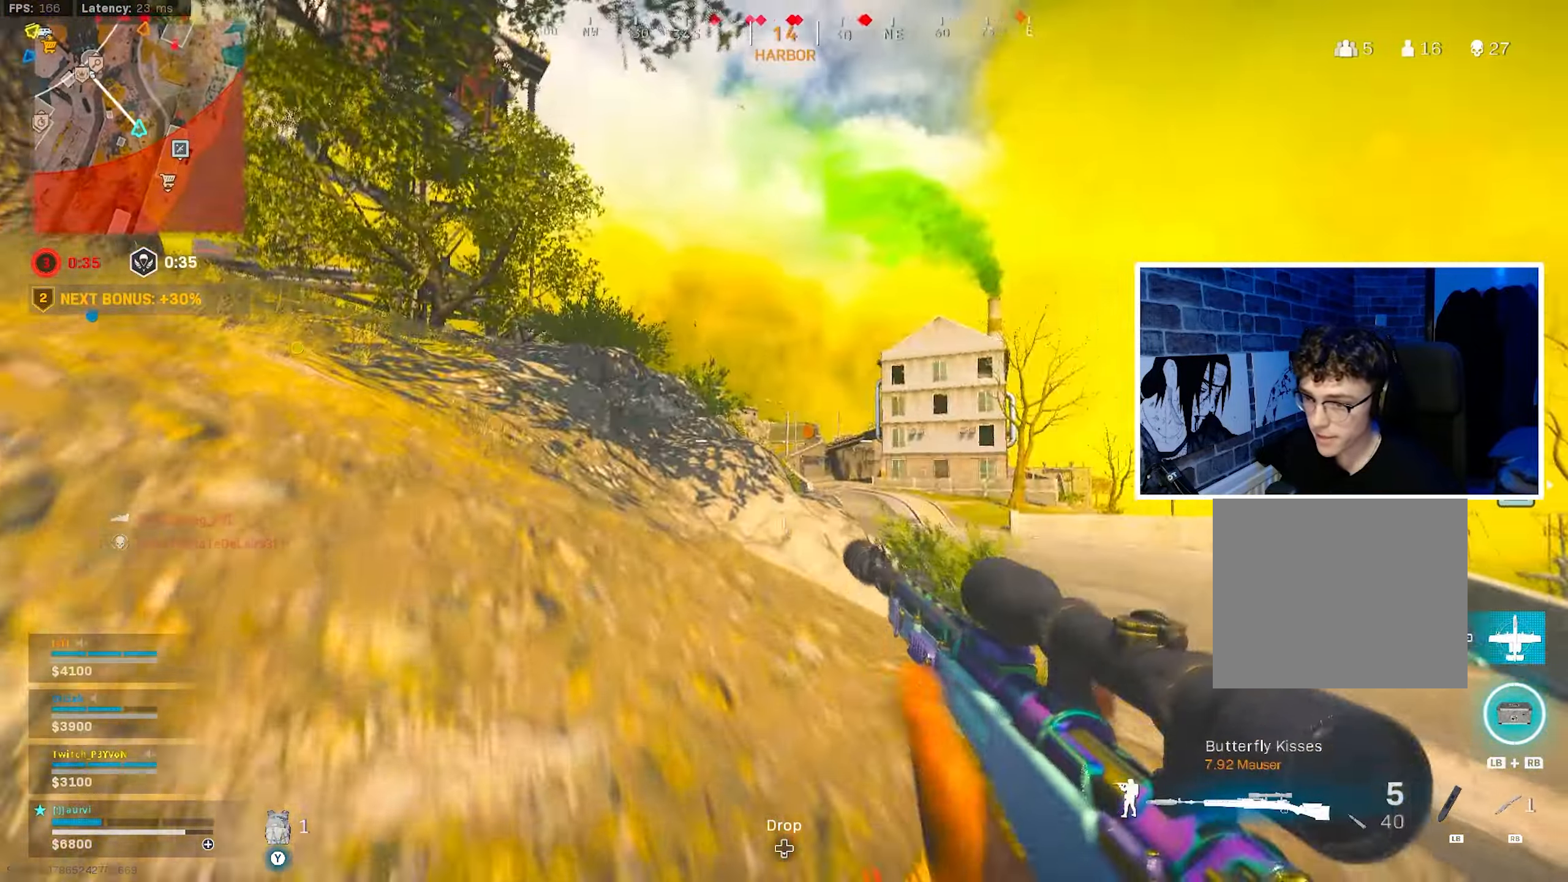
{"dt_ms": 500, "buttons": ["L3"], "left_stick": "up", "right_stick": "left", "events": [[17, "CROSS", "up"], [17, "L3", "down"], [50, "right_stick", "left"]]}
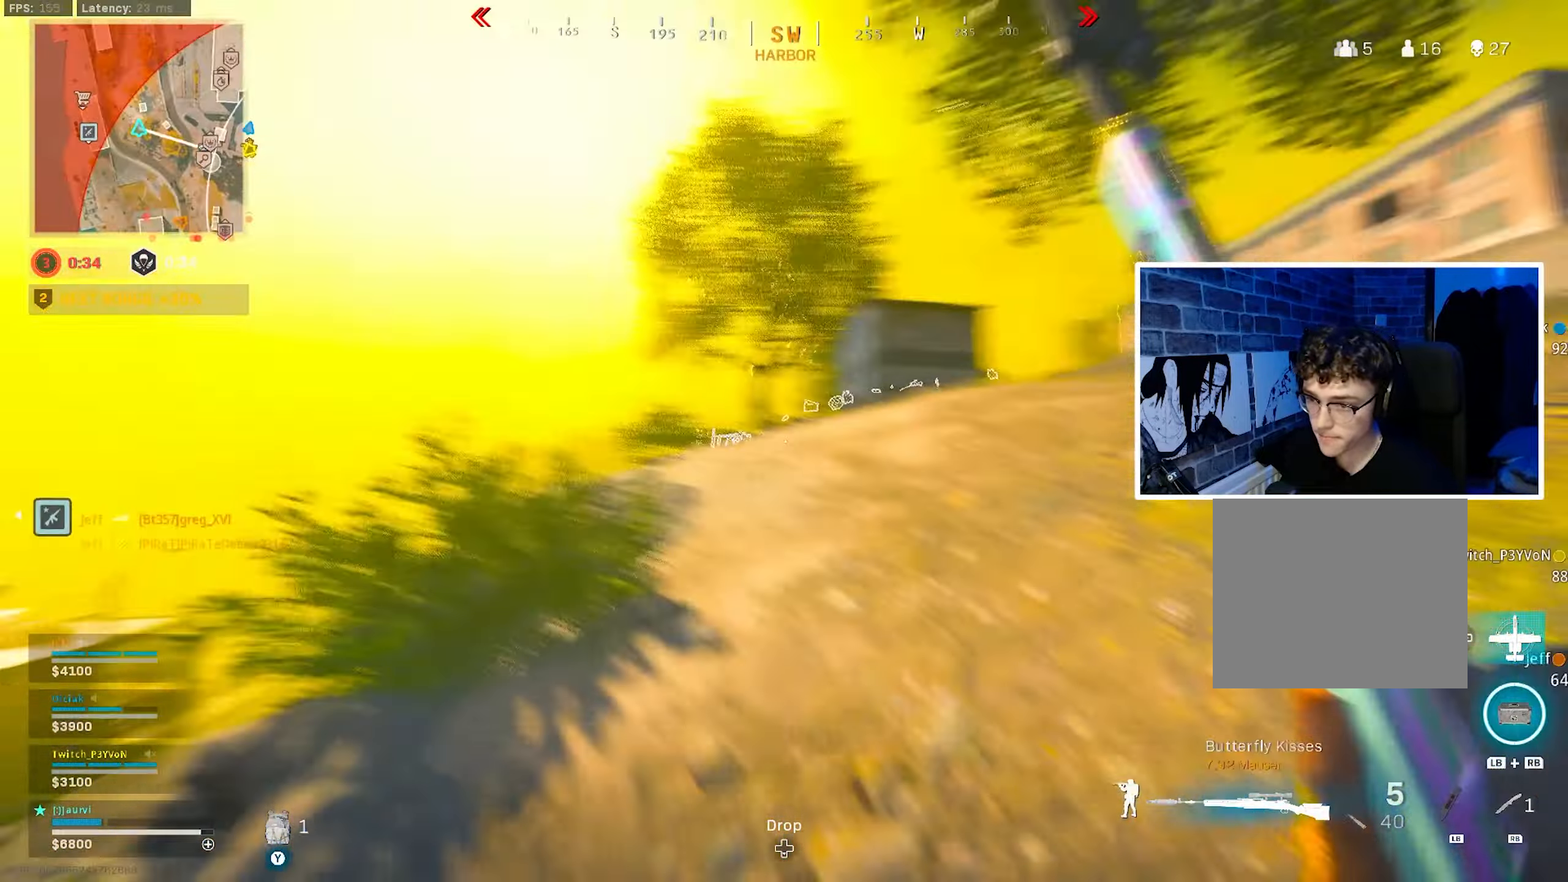
{"dt_ms": 500, "buttons": ["L3"], "left_stick": "up", "right_stick": "center", "events": [[84, "right_stick", "right"], [450, "right_stick", "center"]]}
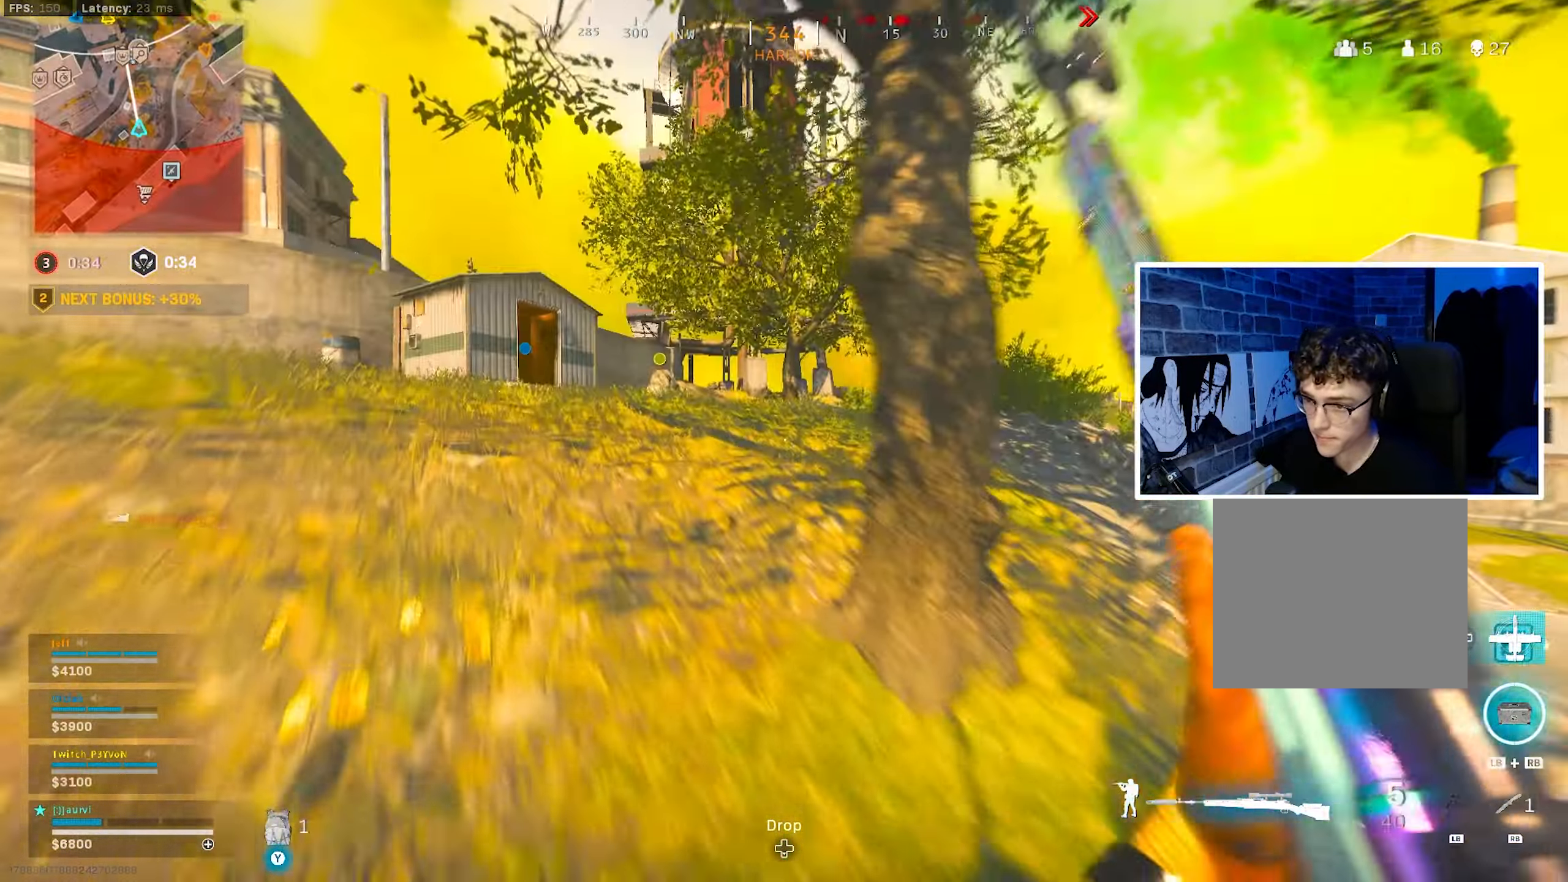
{"dt_ms": 500, "buttons": ["CROSS"], "left_stick": "up", "right_stick": "left", "events": [[117, "CIRCLE", "down"], [184, "L3", "up"], [184, "right_stick", "right"], [250, "CIRCLE", "up"], [300, "CIRCLE", "down"], [350, "right_stick", "left"], [367, "CROSS", "down"], [417, "CIRCLE", "up"]]}
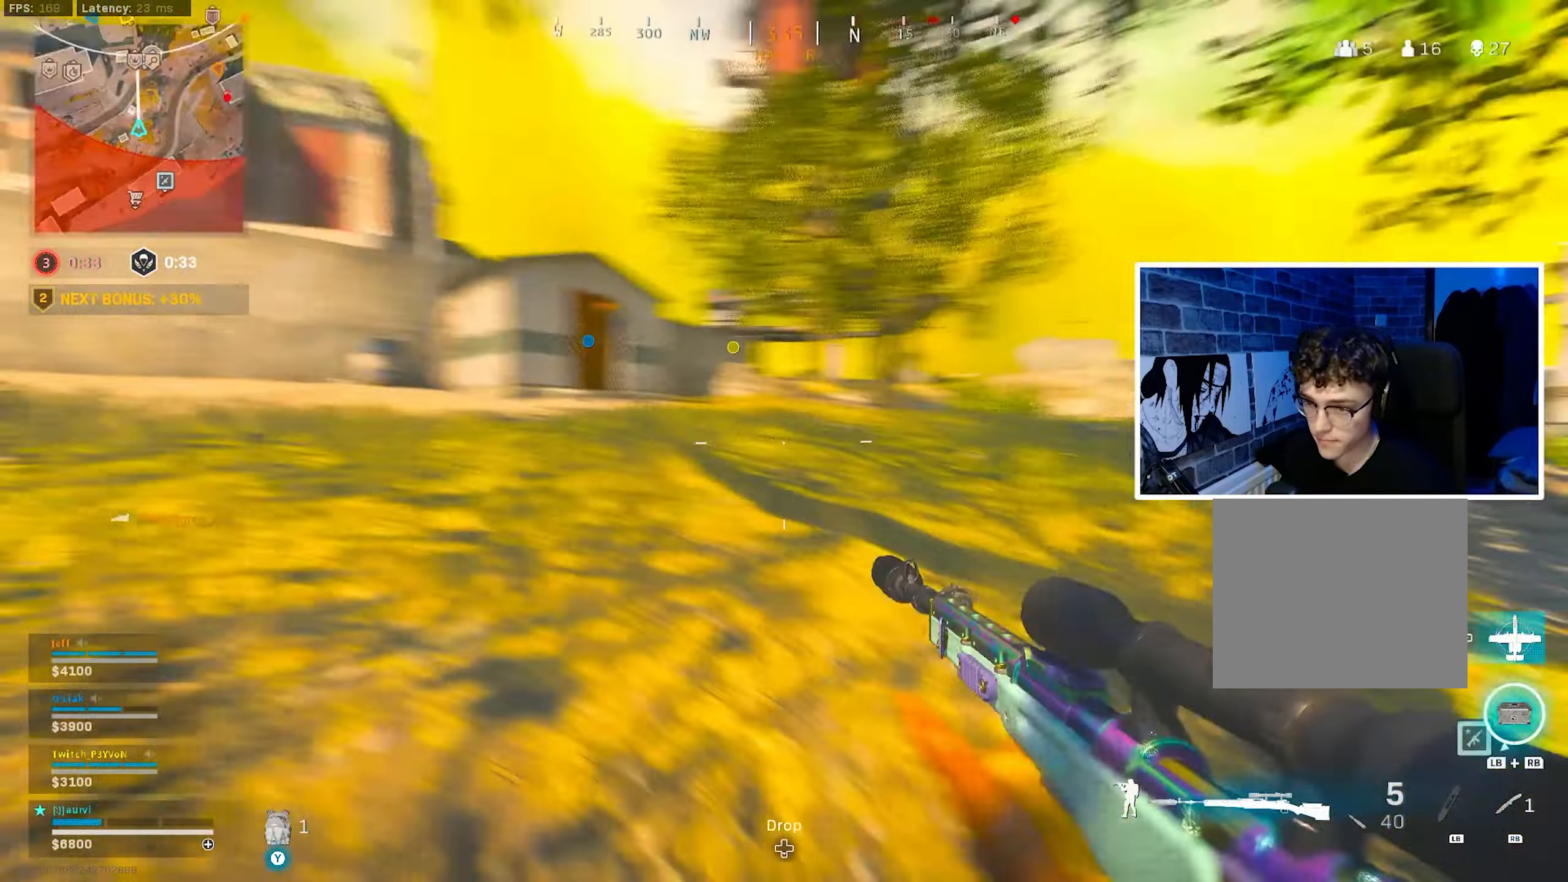
{"dt_ms": 500, "buttons": ["L3"], "left_stick": "up", "right_stick": "right", "events": [[17, "CROSS", "up"], [50, "L3", "down"], [200, "TRIANGLE", "down"], [200, "right_stick", "center"], [250, "TRIANGLE", "up"], [250, "right_stick", "left"], [267, "L3", "up"], [484, "L3", "down"], [484, "right_stick", "right"]]}
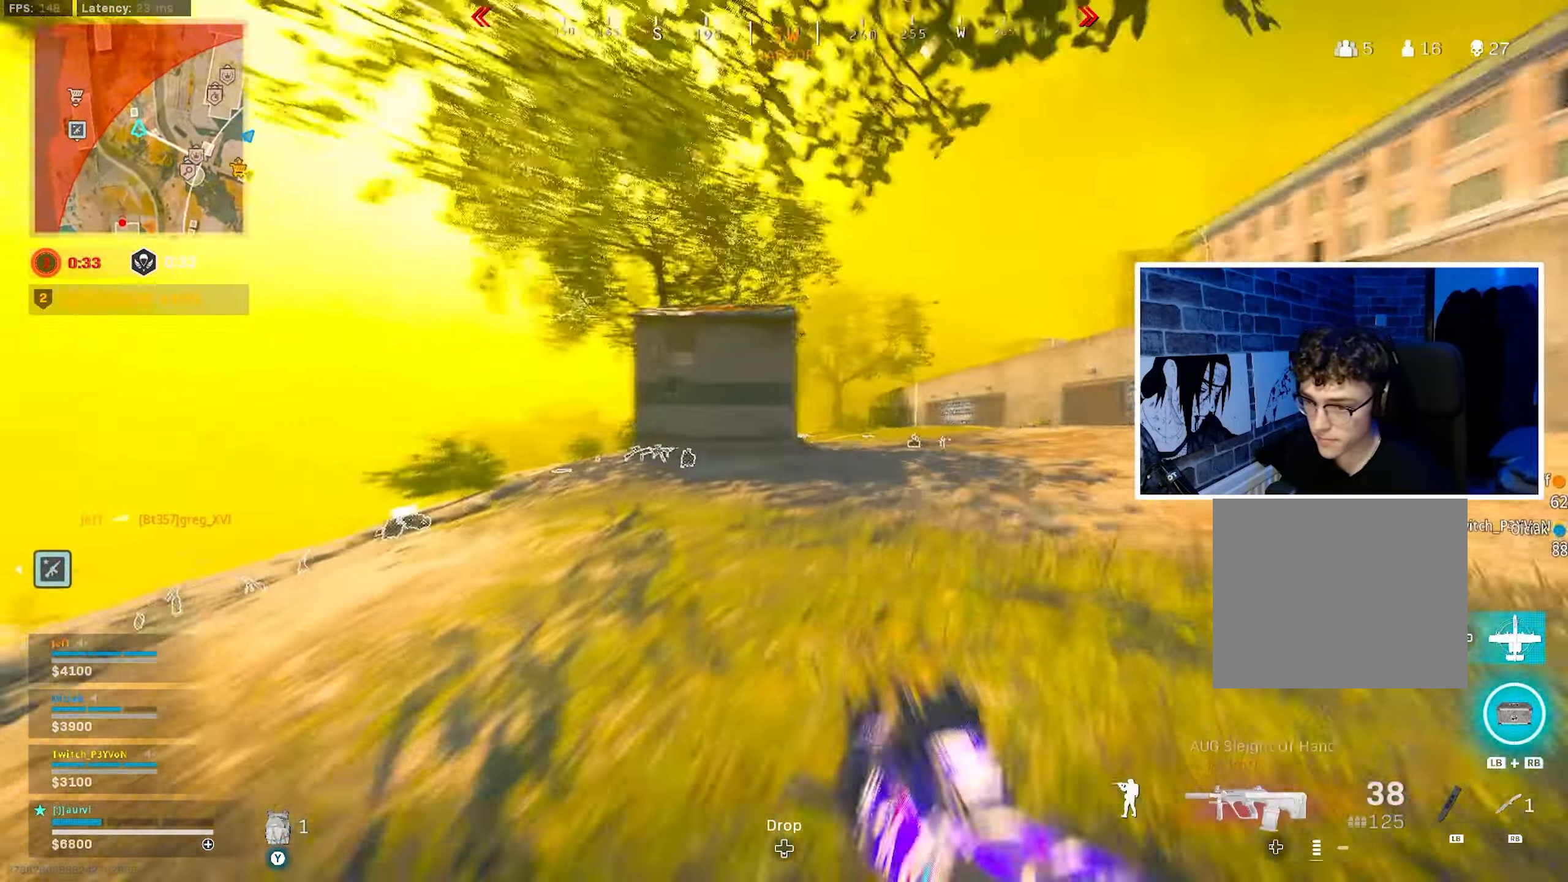
{"dt_ms": 500, "buttons": [], "left_stick": "up", "right_stick": "right", "events": [[184, "TRIANGLE", "down"], [217, "L3", "up"], [234, "right_stick", "center"], [267, "TRIANGLE", "up"], [334, "TRIANGLE", "down"], [334, "right_stick", "right"], [417, "TRIANGLE", "up"]]}
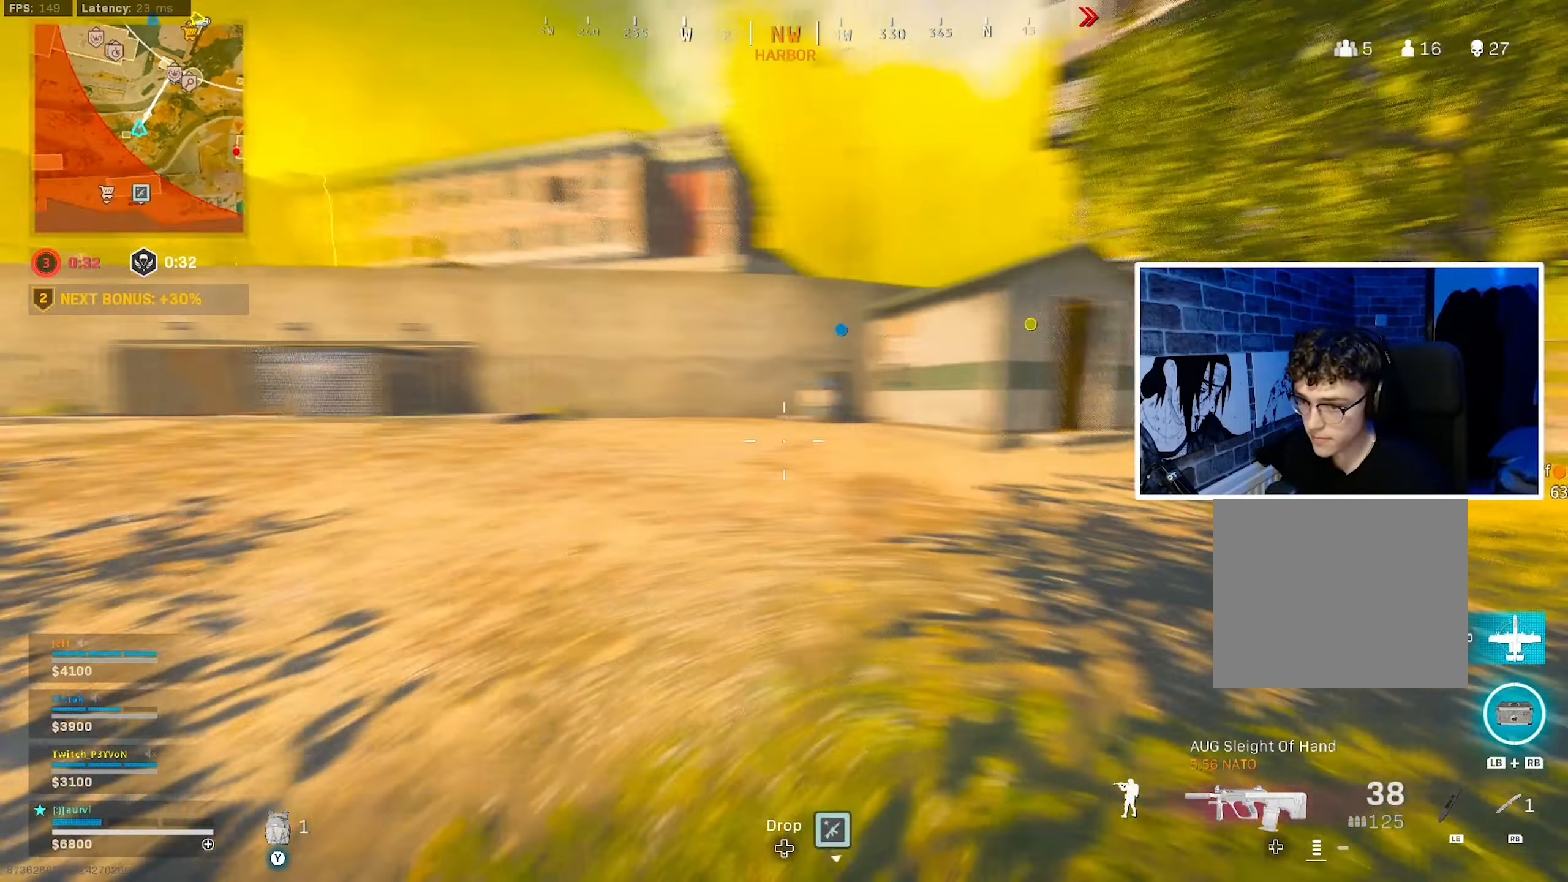
{"dt_ms": 500, "buttons": ["CROSS"], "left_stick": "up", "right_stick": "left", "events": [[50, "right_stick", "center"], [150, "CIRCLE", "down"], [200, "right_stick", "right"], [300, "CIRCLE", "up"], [350, "CIRCLE", "down"], [434, "right_stick", "left"], [450, "CROSS", "down"], [467, "CIRCLE", "up"]]}
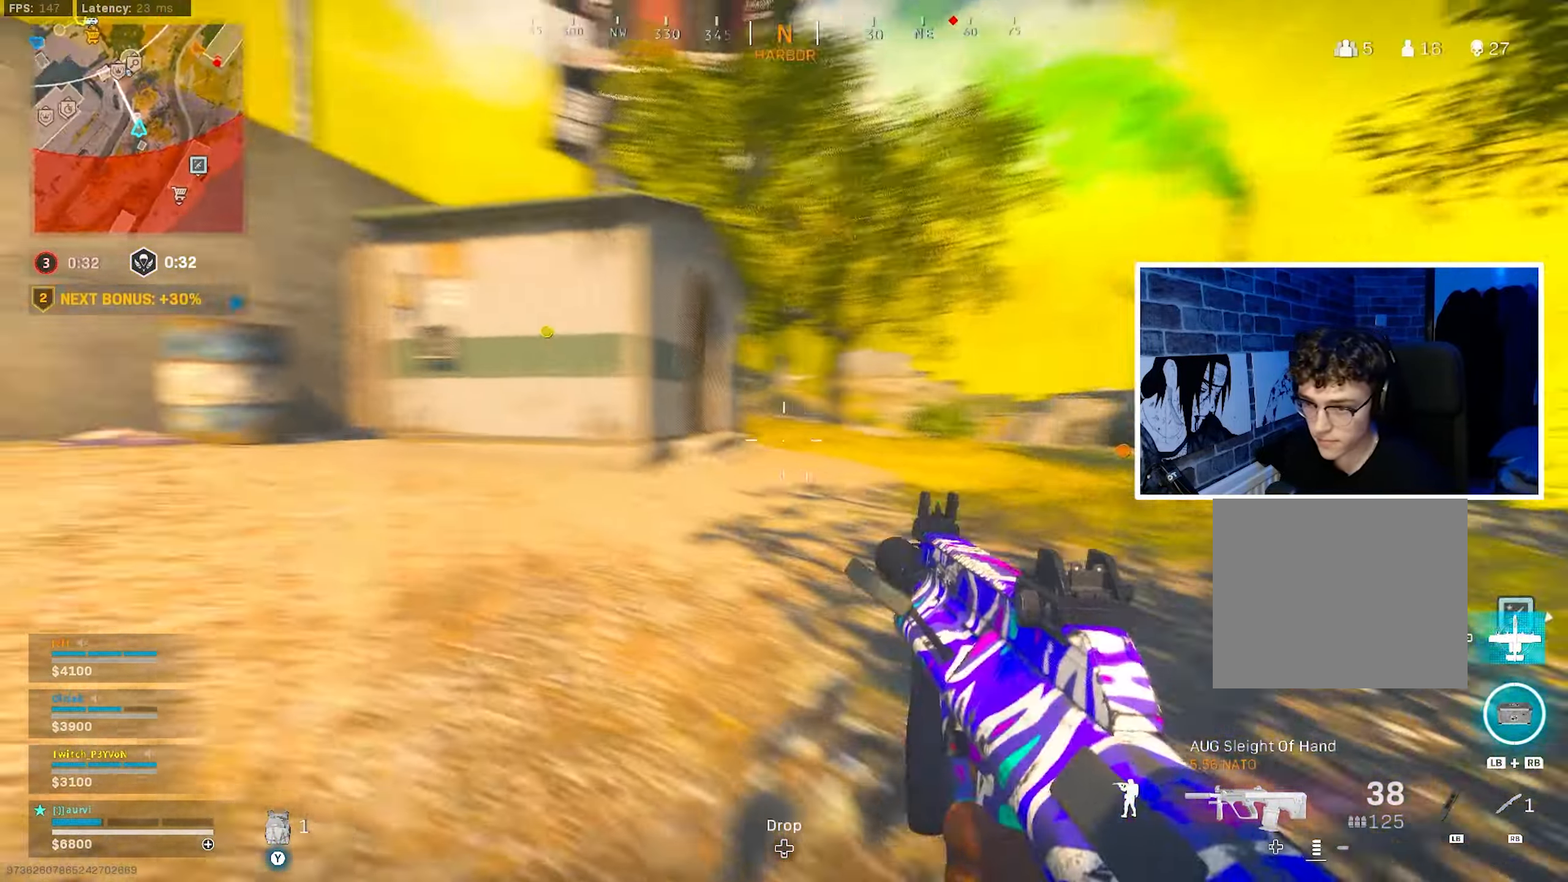
{"dt_ms": 500, "buttons": ["TRIANGLE"], "left_stick": "up", "right_stick": "center", "events": [[100, "CROSS", "up"], [167, "L3", "down"], [200, "right_stick", "center"], [266, "right_stick", "right"], [350, "L3", "up"], [466, "TRIANGLE", "down"], [500, "right_stick", "center"]]}
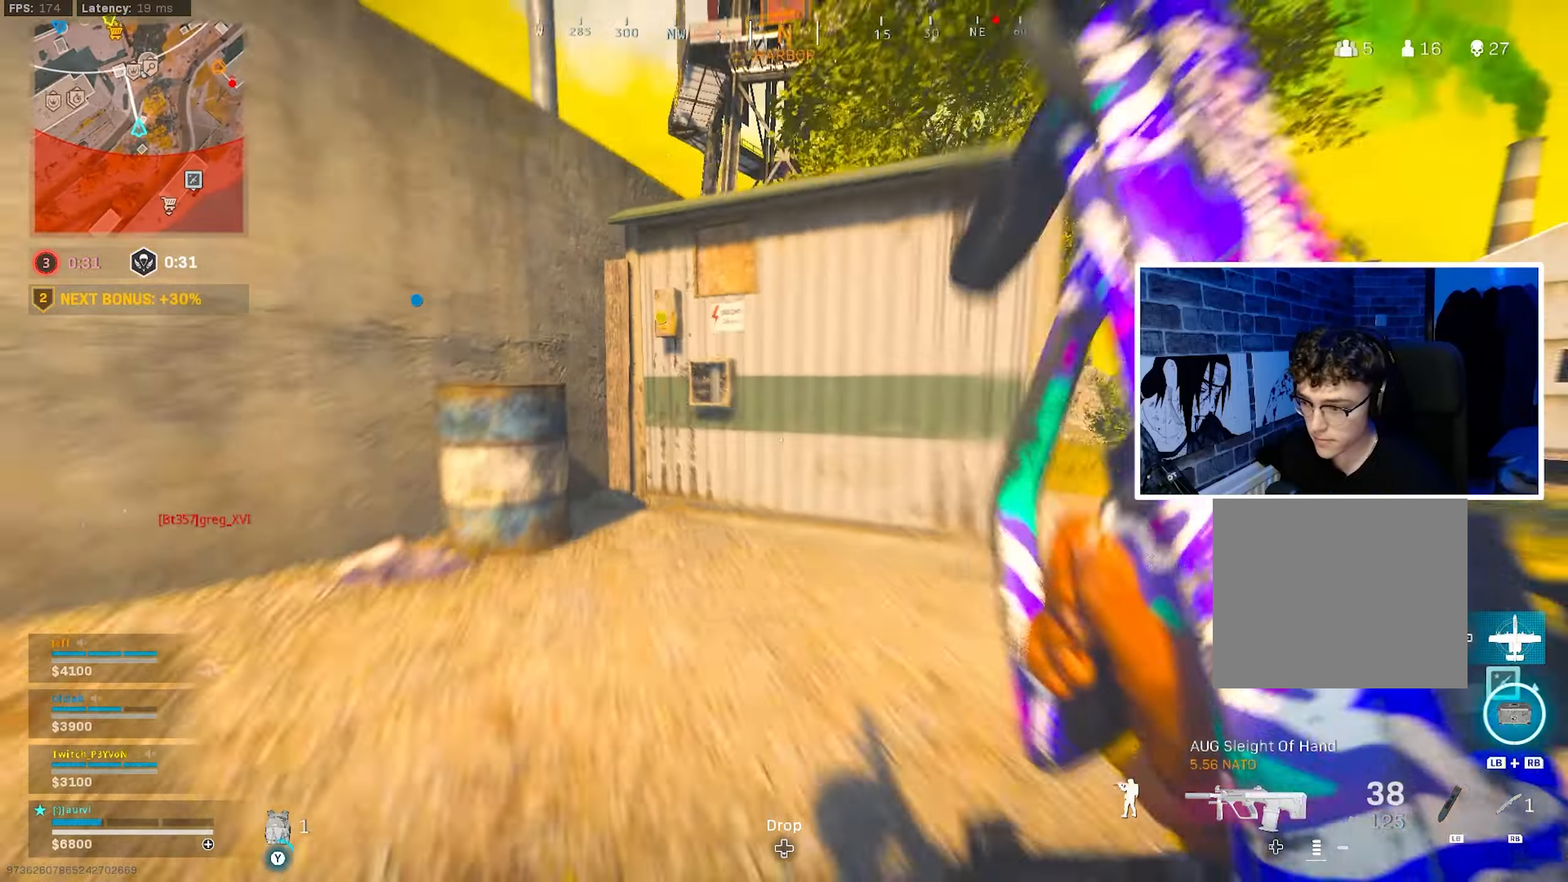
{"dt_ms": 500, "buttons": [], "left_stick": "left", "right_stick": "right", "events": [[366, "TRIANGLE", "up"], [400, "right_stick", "right"], [483, "left_stick", "left"]]}